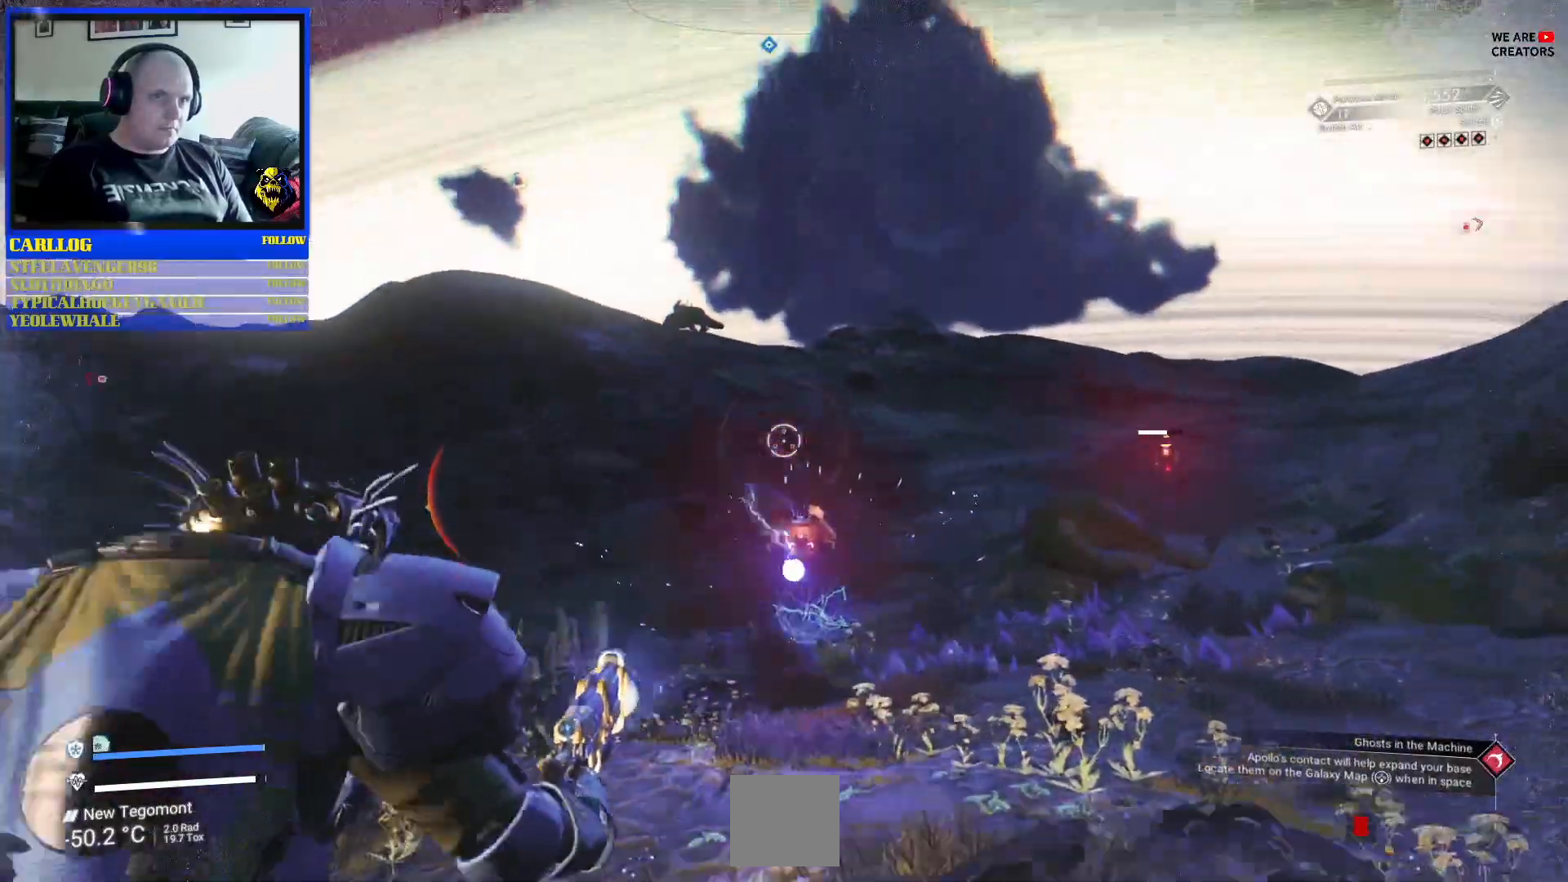
Gameplay with a controller (Xbox layout); each line is a JSON object with the inputs held at the frame after it. "events" lists button and stick changes between this image and that frame as [ms after this image, input, new state], when the widget could be followed in between. Not read: L2 L3.
{"buttons": [], "left_stick": "up-left", "right_stick": "right", "events": [[50, "right_stick", "down-right"], [233, "right_stick", "center"], [333, "right_stick", "right"]]}
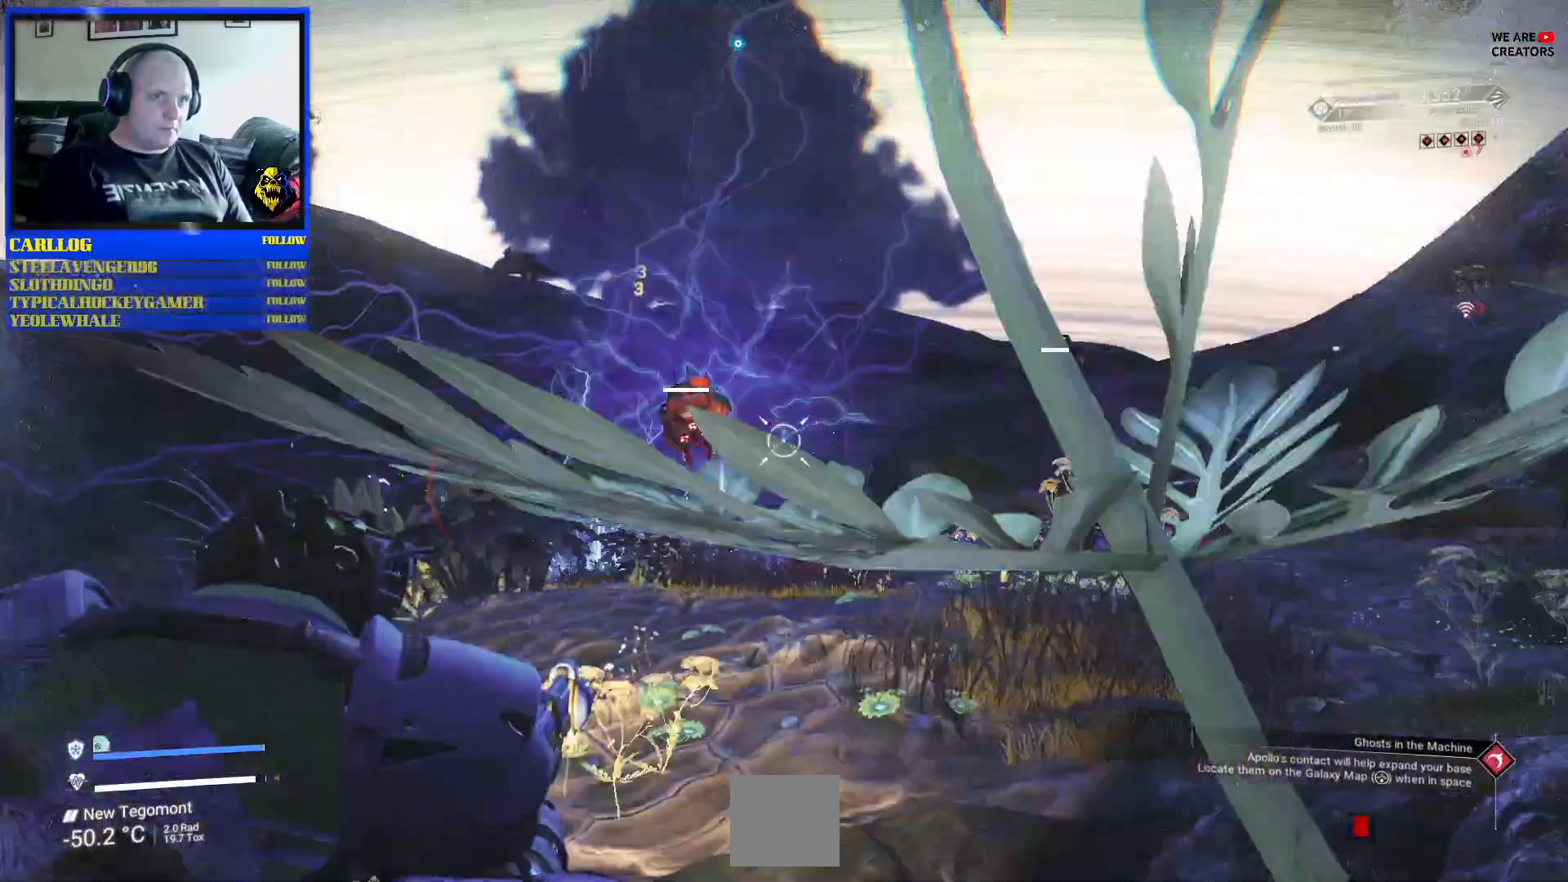
{"buttons": [], "left_stick": "up-left", "right_stick": "up-left", "events": [[133, "right_stick", "center"], [183, "right_stick", "left"], [283, "right_stick", "up-left"]]}
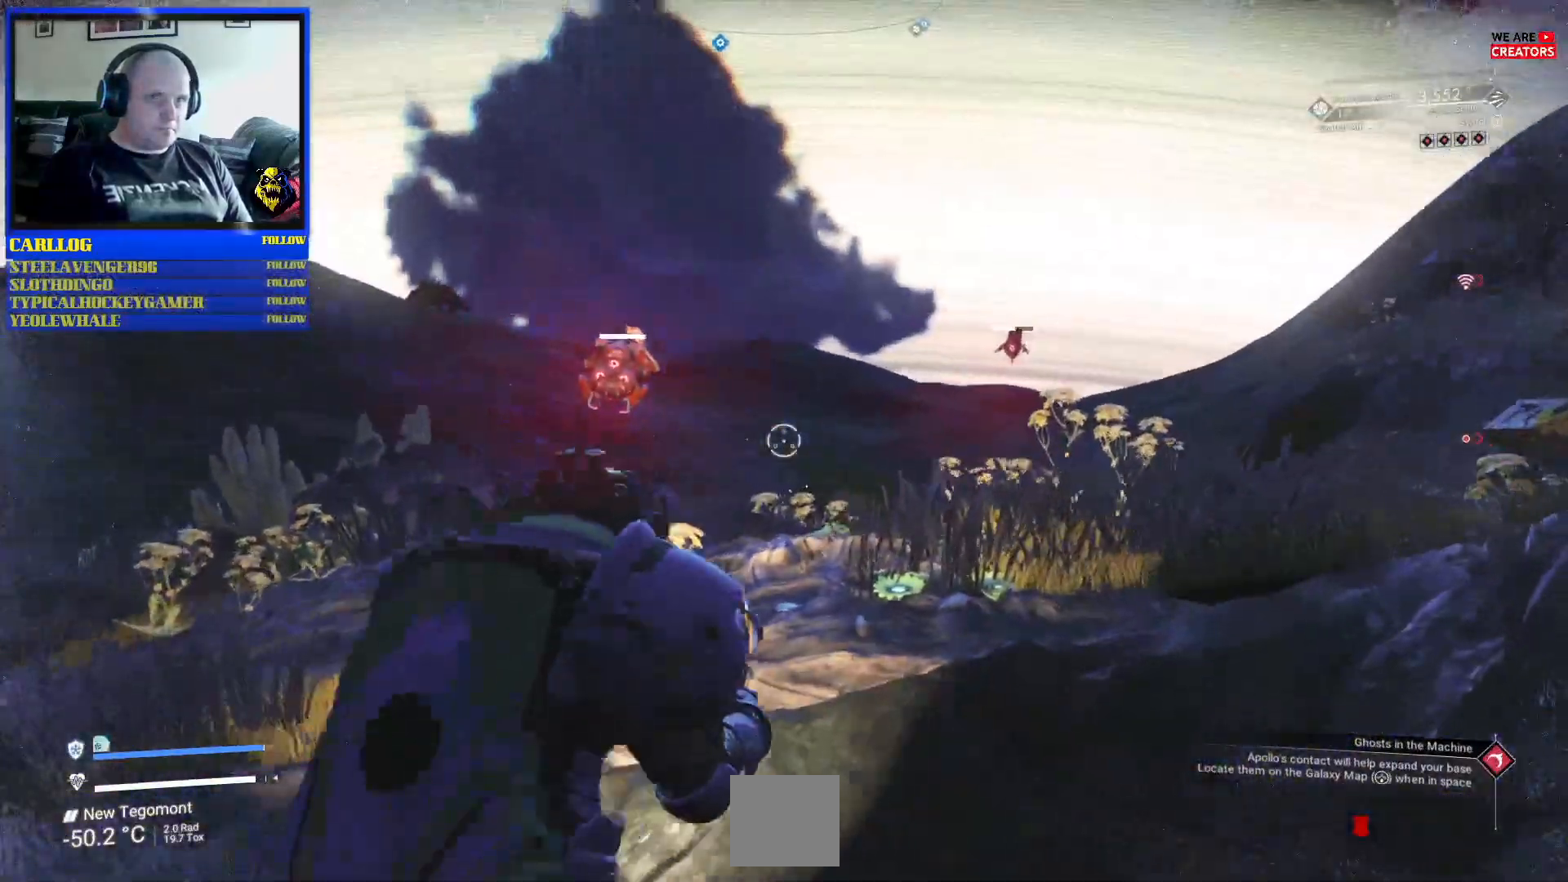
{"buttons": [], "left_stick": "up-left", "right_stick": "center", "events": [[50, "right_stick", "center"]]}
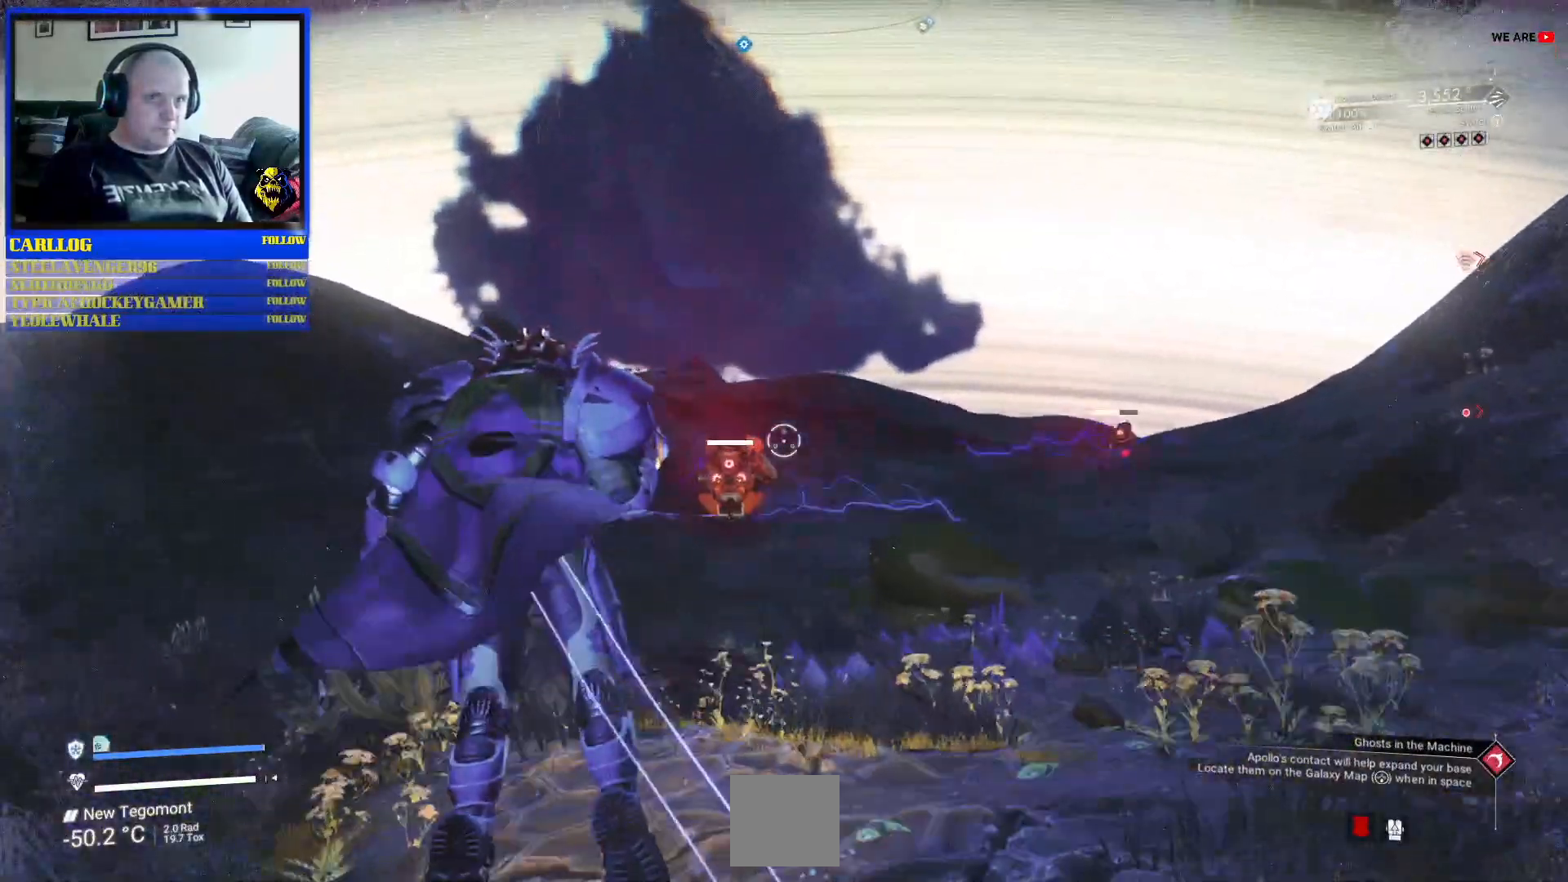
{"buttons": ["R2"], "left_stick": "up", "right_stick": "up", "events": [[100, "left_stick", "up"], [117, "right_stick", "down-right"], [250, "R2", "down"], [300, "right_stick", "down"], [467, "right_stick", "up"]]}
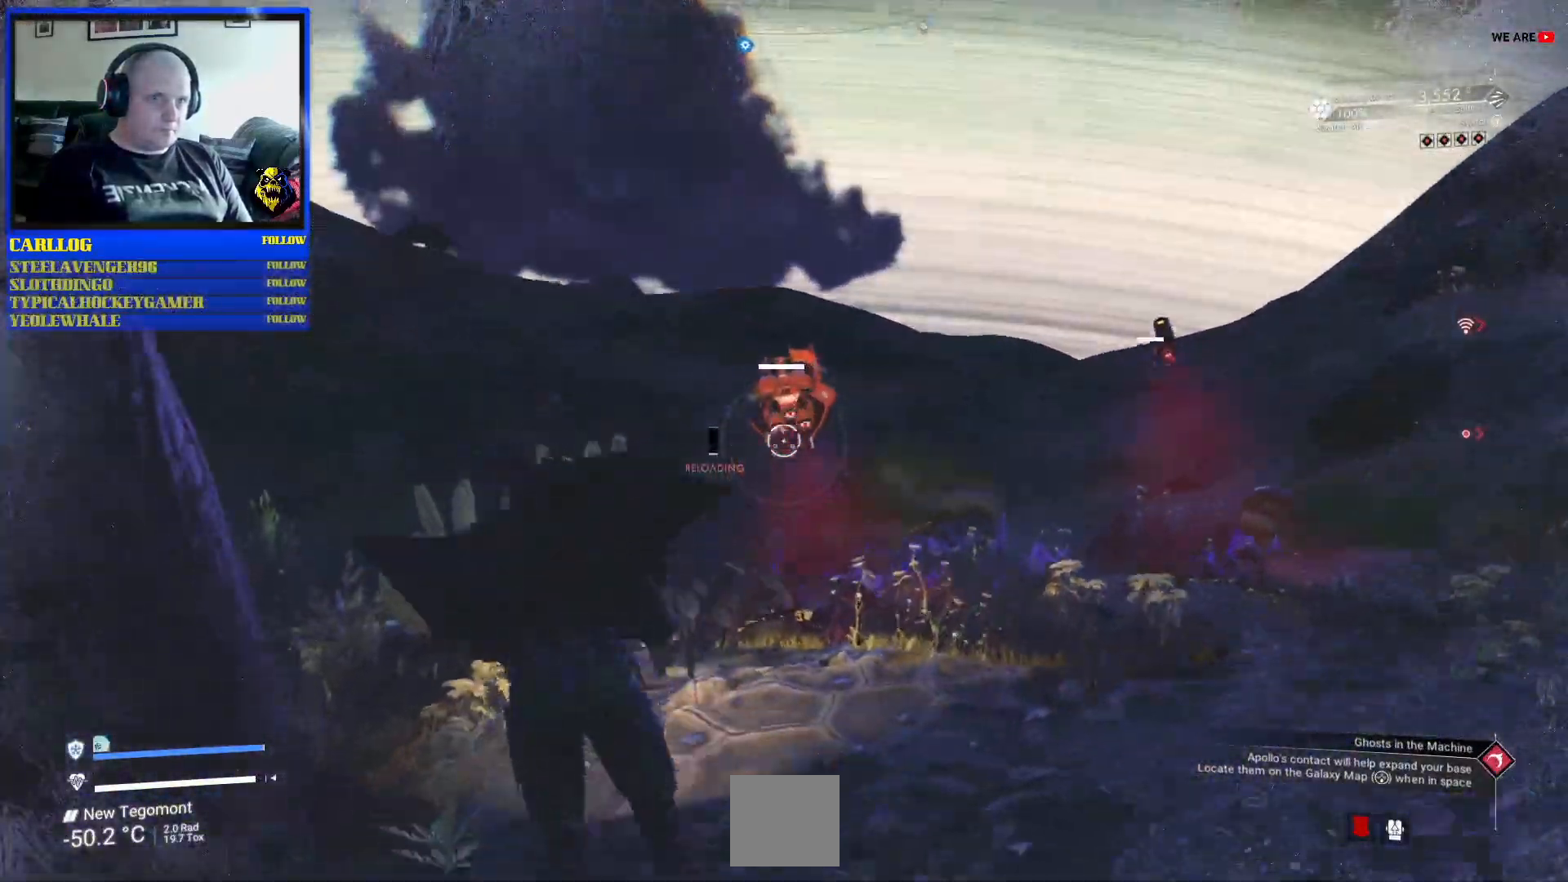
{"buttons": ["R2"], "left_stick": "up-left", "right_stick": "center", "events": [[83, "right_stick", "up-right"], [350, "right_stick", "center"], [400, "left_stick", "up-left"]]}
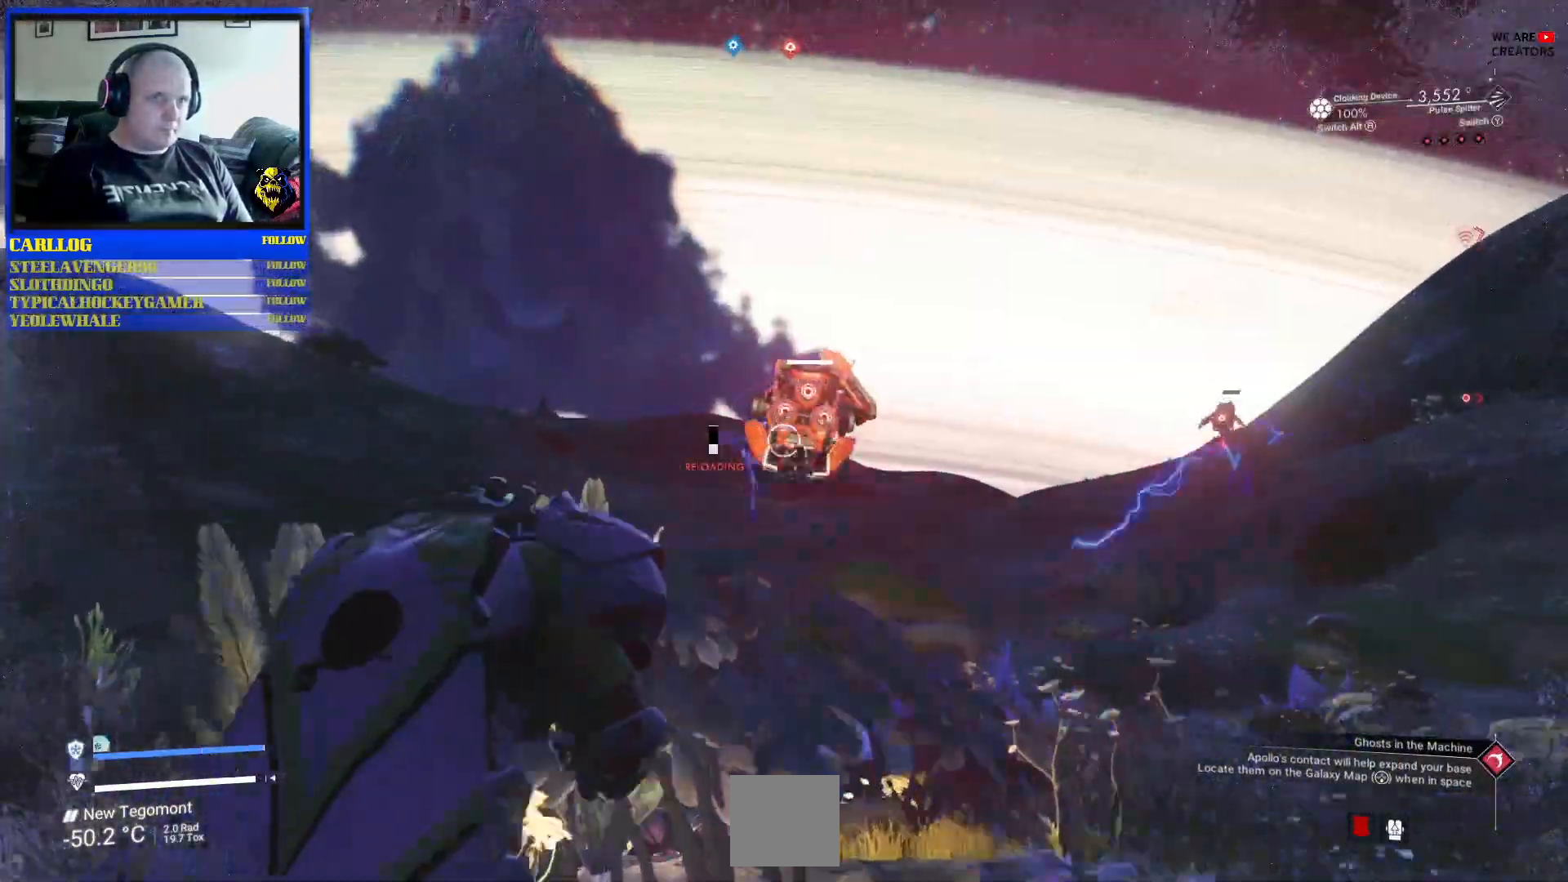
{"buttons": ["R2"], "left_stick": "left", "right_stick": "right", "events": [[50, "left_stick", "center"], [150, "right_stick", "right"], [333, "right_stick", "up-right"], [450, "left_stick", "left"], [450, "right_stick", "right"]]}
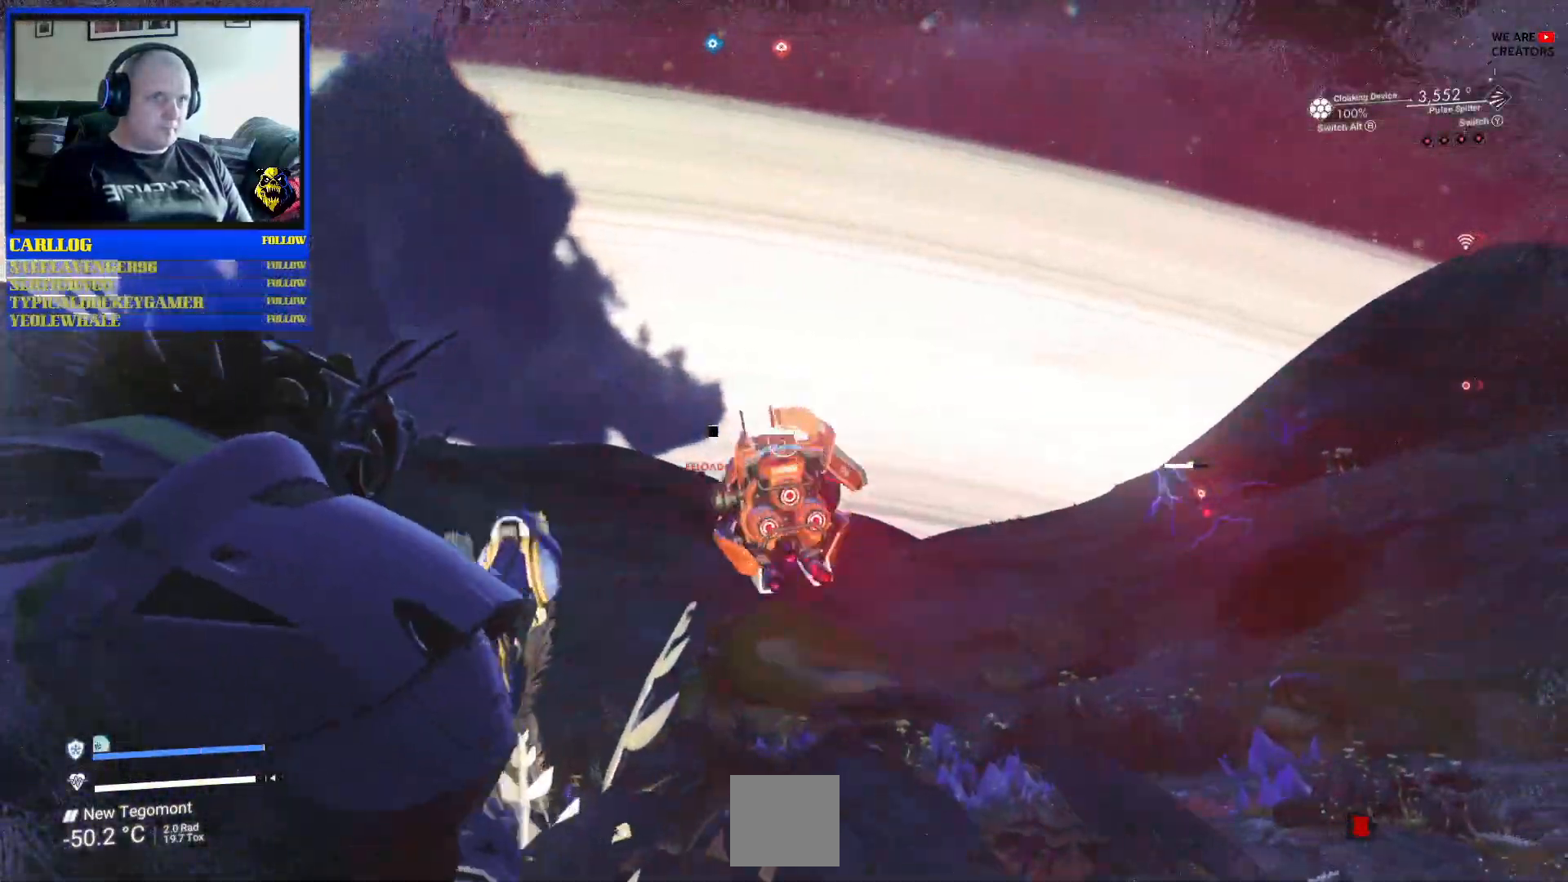
{"buttons": ["R2"], "left_stick": "up-left", "right_stick": "center", "events": [[50, "right_stick", "down-right"], [67, "R2", "up"], [100, "left_stick", "up-left"], [267, "R2", "down"], [433, "right_stick", "center"]]}
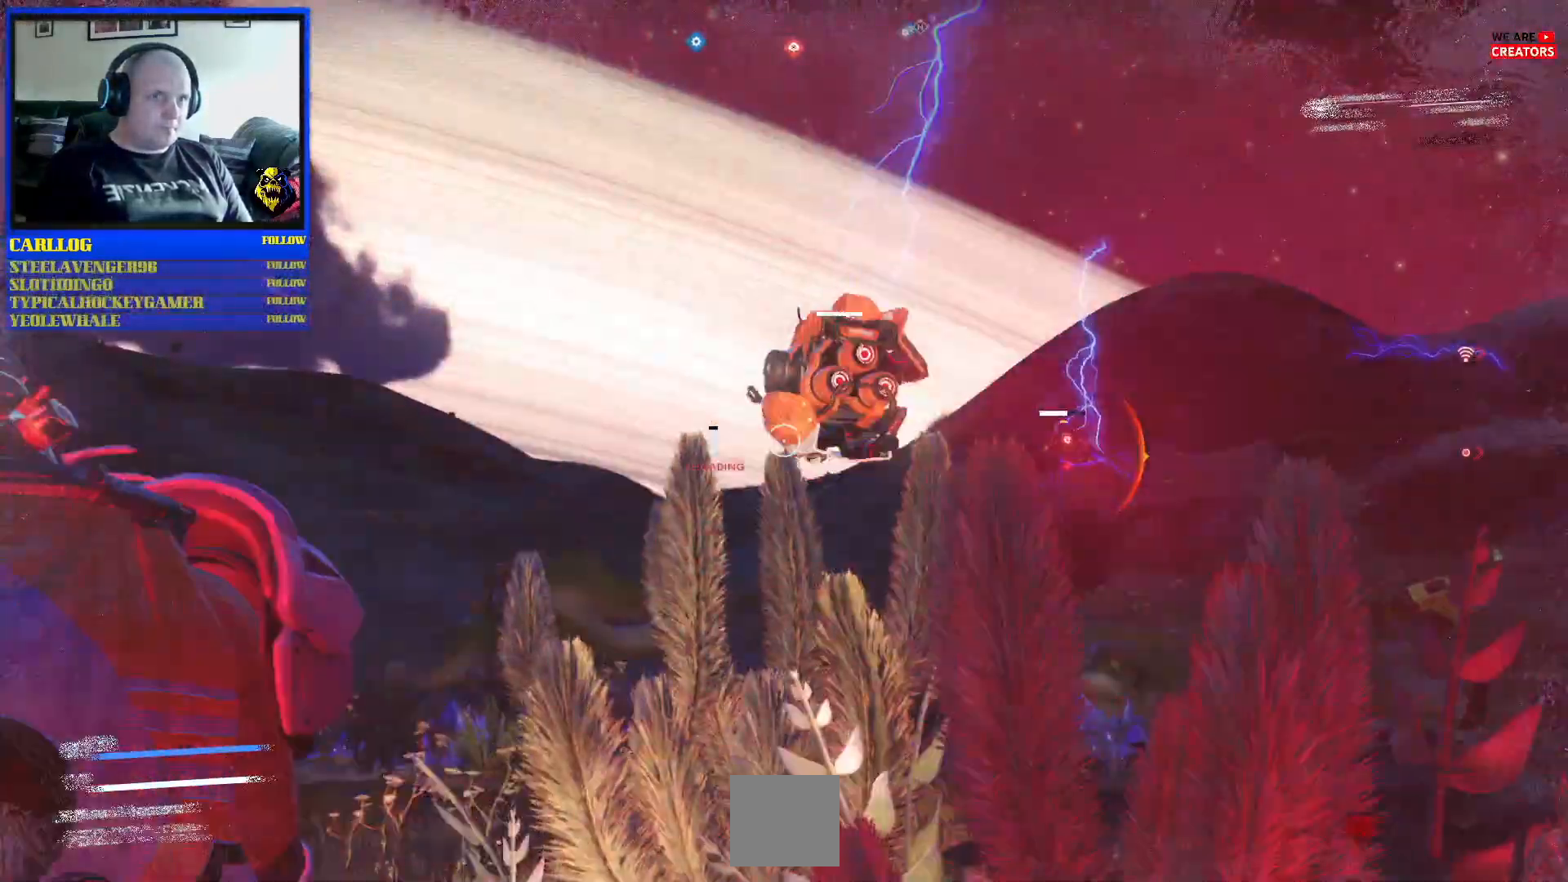
{"buttons": ["R2"], "left_stick": "up-left", "right_stick": "center", "events": [[33, "right_stick", "right"], [433, "right_stick", "center"]]}
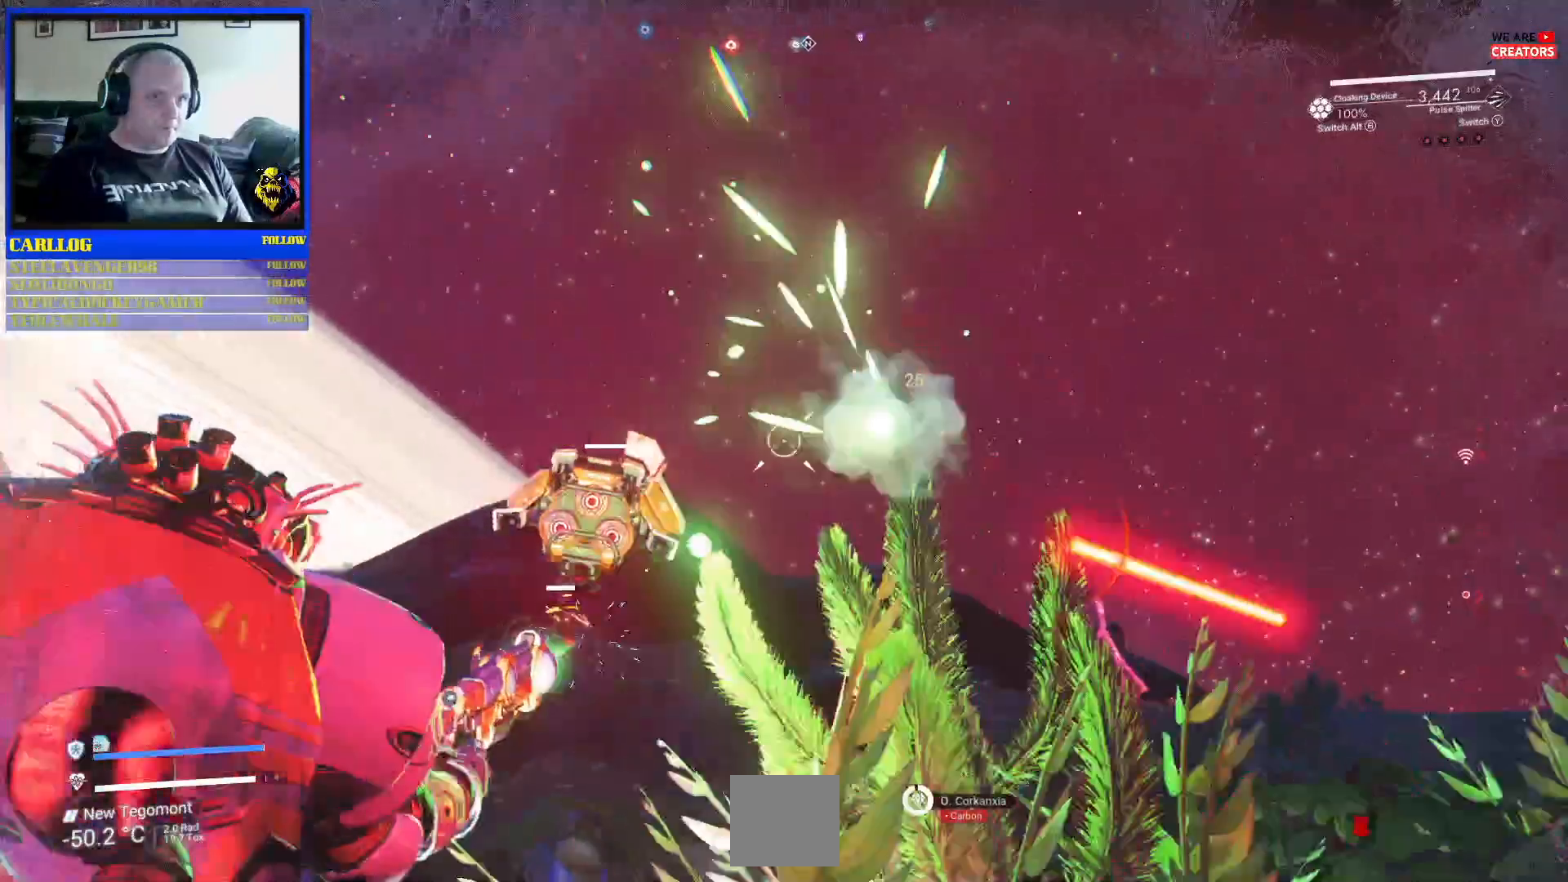
{"buttons": ["R2"], "left_stick": "up-left", "right_stick": "right", "events": [[17, "right_stick", "down"], [167, "right_stick", "center"], [333, "right_stick", "right"]]}
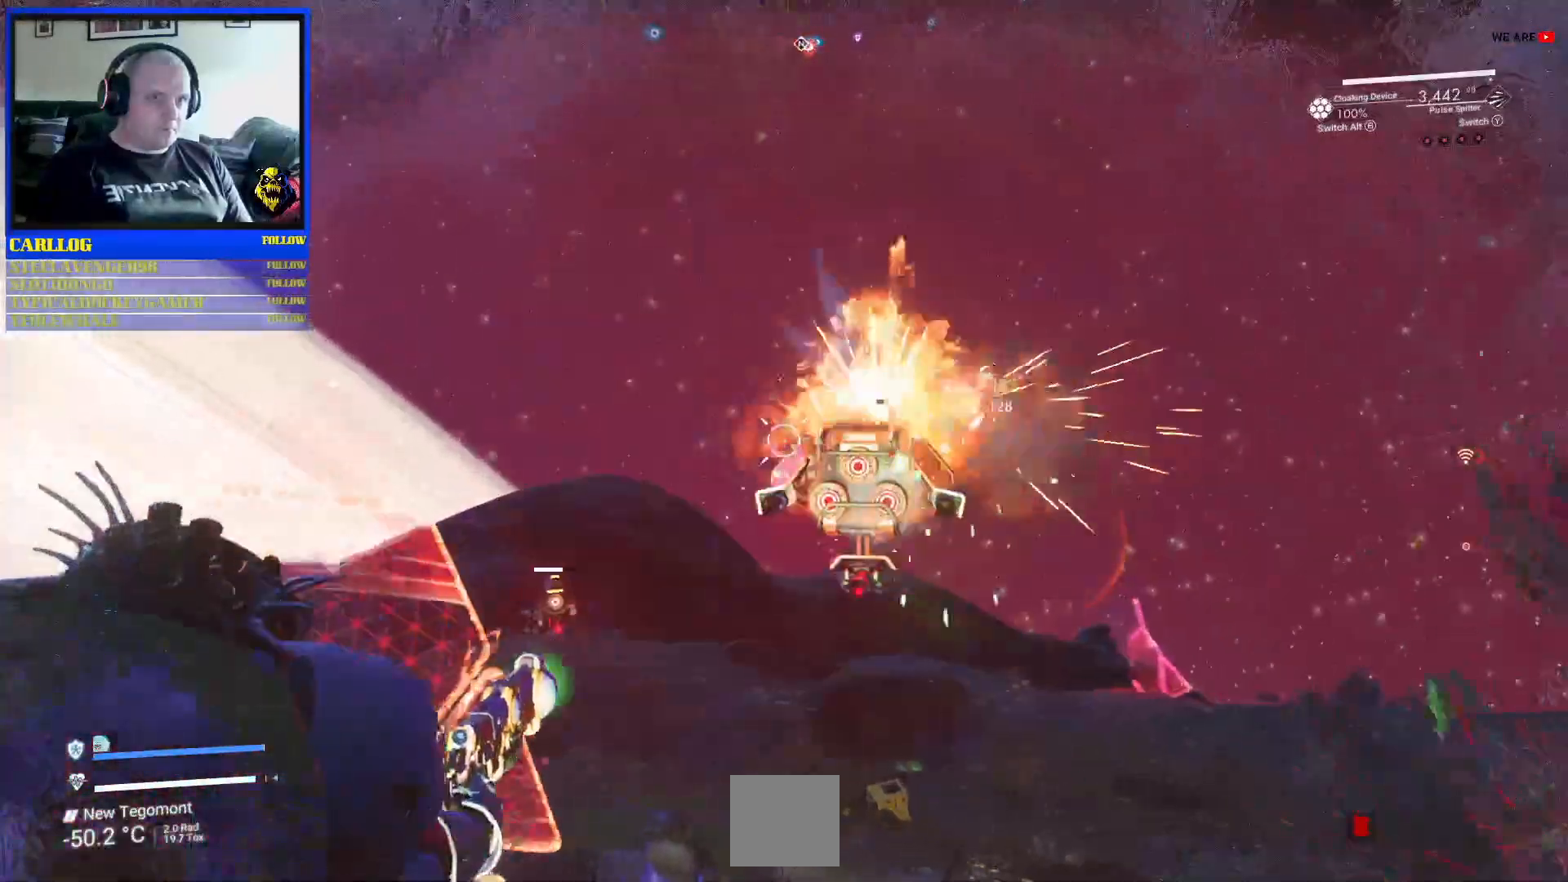
{"buttons": ["R2"], "left_stick": "down-left", "right_stick": "right", "events": [[300, "left_stick", "left"], [483, "left_stick", "down-left"]]}
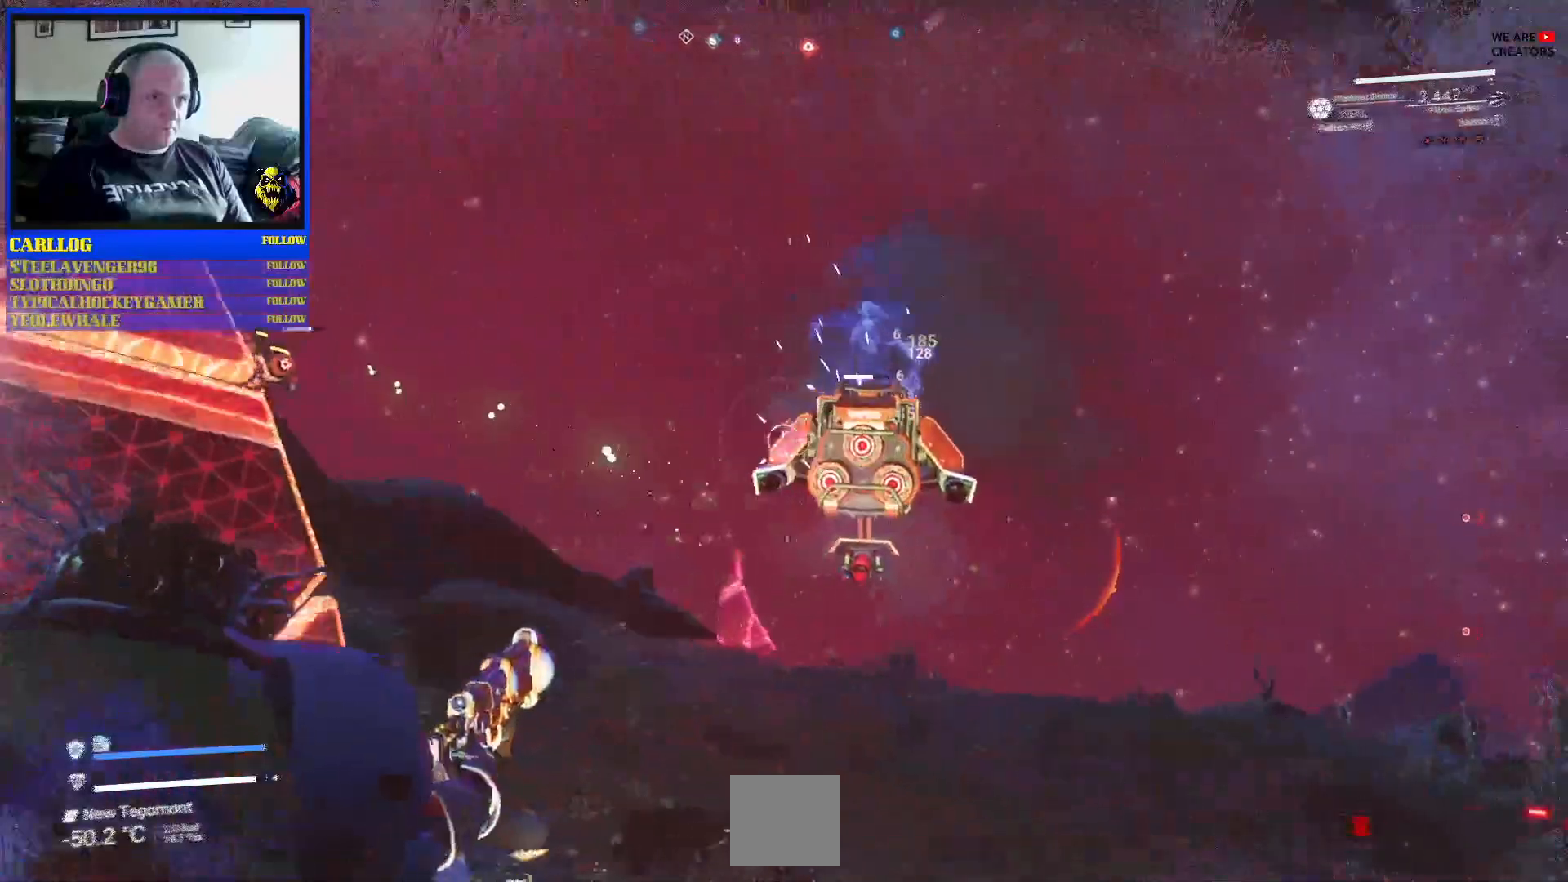
{"buttons": ["R2"], "left_stick": "down", "right_stick": "down-left", "events": [[167, "left_stick", "down"], [350, "right_stick", "down"], [433, "right_stick", "down-left"]]}
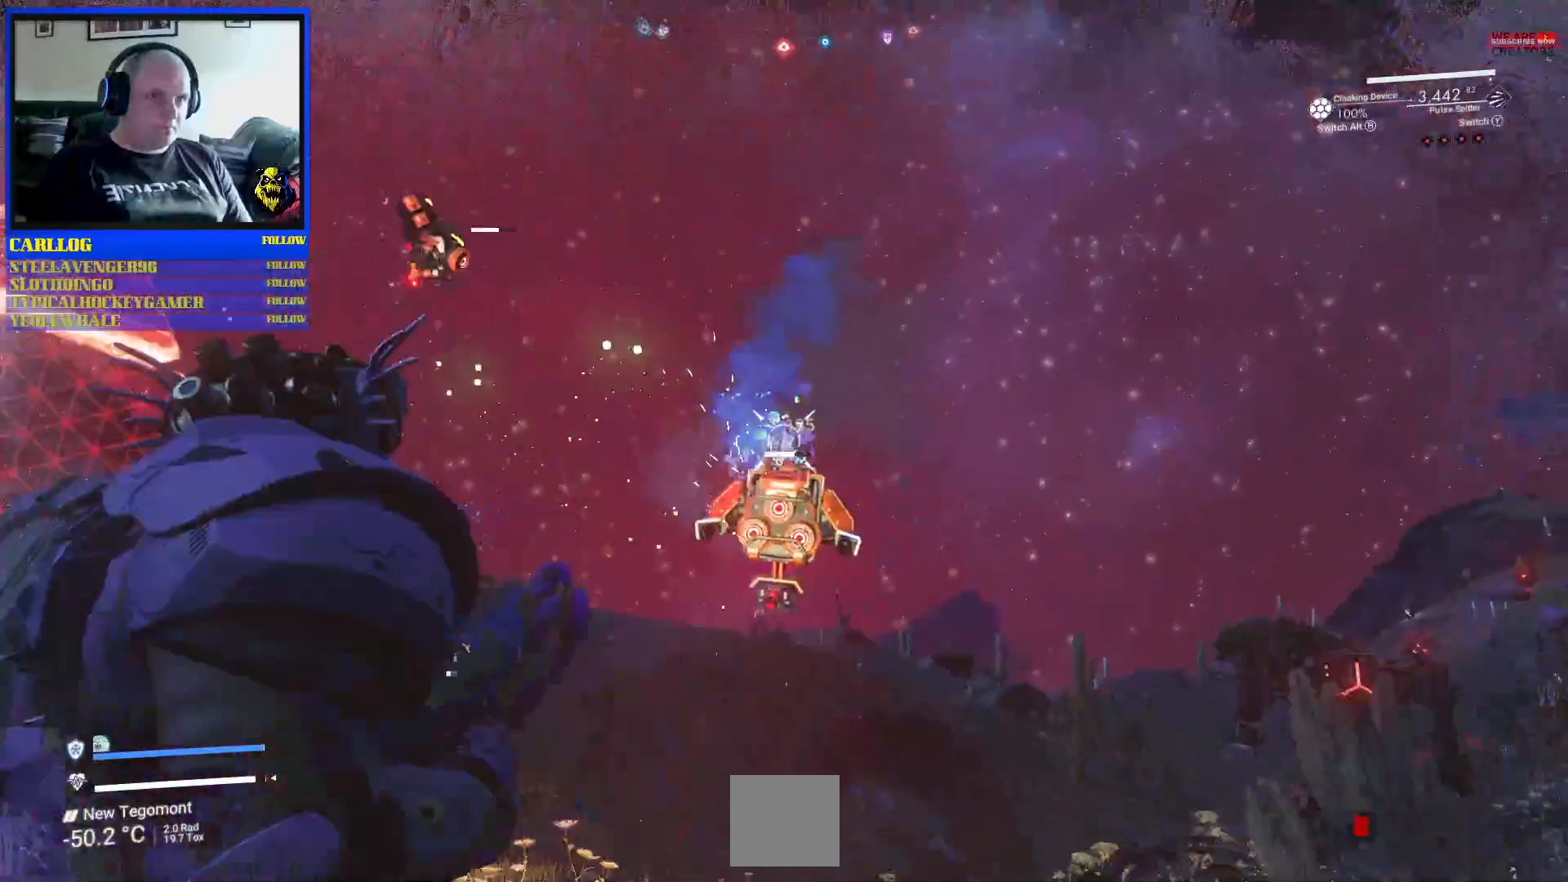
{"buttons": [], "left_stick": "down", "right_stick": "down-right", "events": [[50, "R2", "up"], [83, "right_stick", "up-left"], [200, "right_stick", "down-right"], [233, "L1", "down"], [367, "L1", "up"]]}
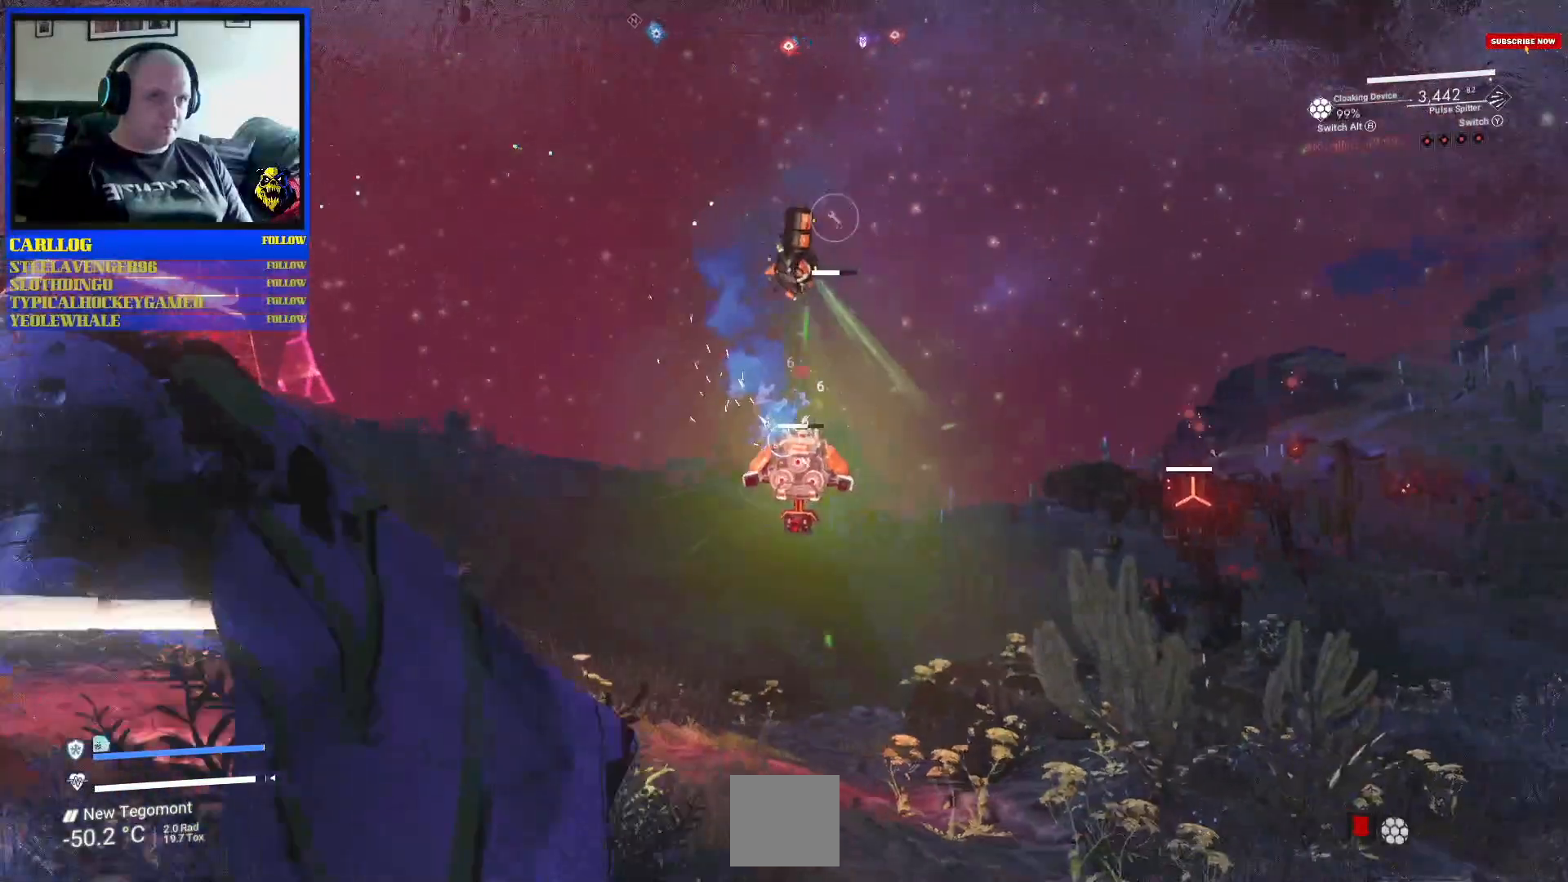
{"buttons": [], "left_stick": "down", "right_stick": "down", "events": [[100, "L1", "down"], [233, "L1", "up"], [317, "right_stick", "right"], [367, "L1", "down"], [450, "right_stick", "center"], [500, "L1", "up"], [500, "right_stick", "down"]]}
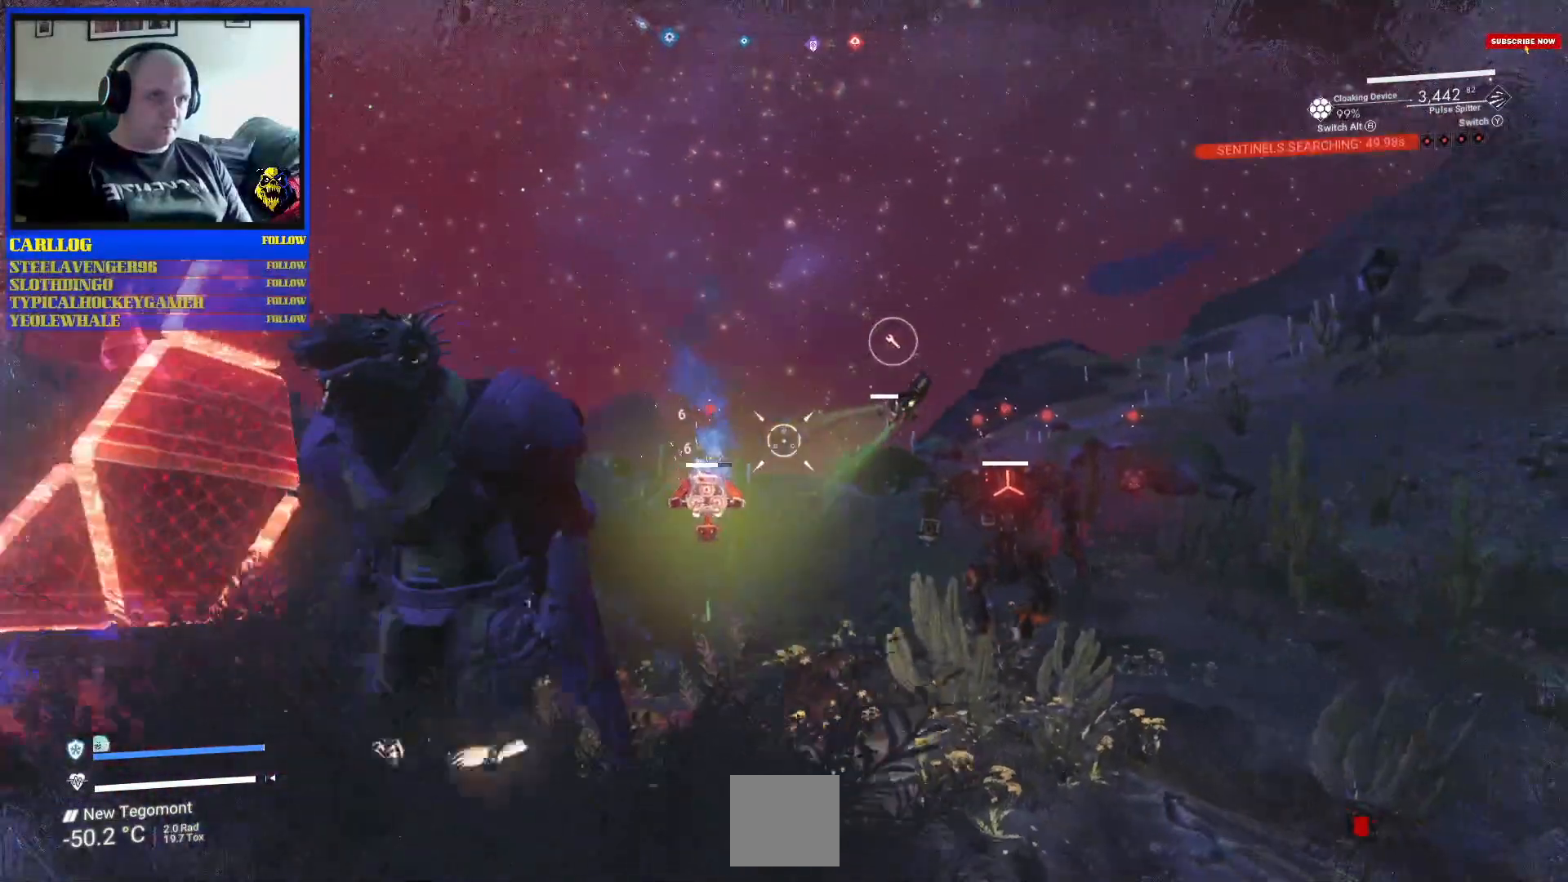
{"buttons": ["L1"], "left_stick": "center", "right_stick": "center", "events": [[50, "left_stick", "down-left"], [100, "L1", "down"], [217, "right_stick", "center"], [233, "L1", "up"], [350, "left_stick", "center"], [417, "L1", "down"]]}
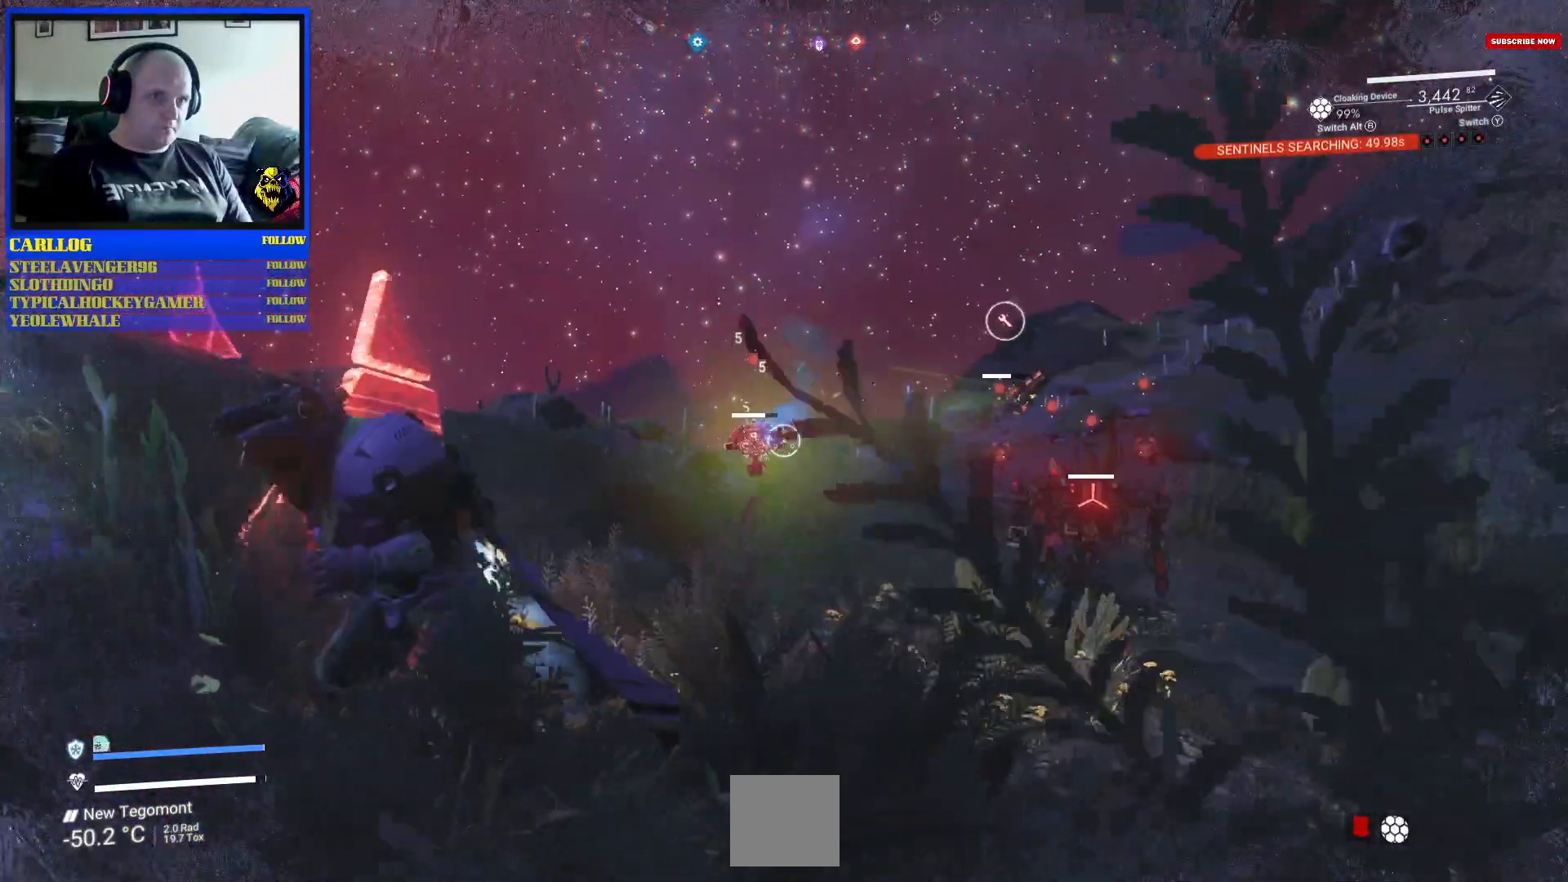
{"buttons": ["L1"], "left_stick": "up-left", "right_stick": "center", "events": [[83, "L1", "up"], [200, "left_stick", "left"], [200, "right_stick", "right"], [267, "right_stick", "up-right"], [300, "left_stick", "up-left"], [350, "L1", "down"], [383, "right_stick", "up"], [483, "right_stick", "center"]]}
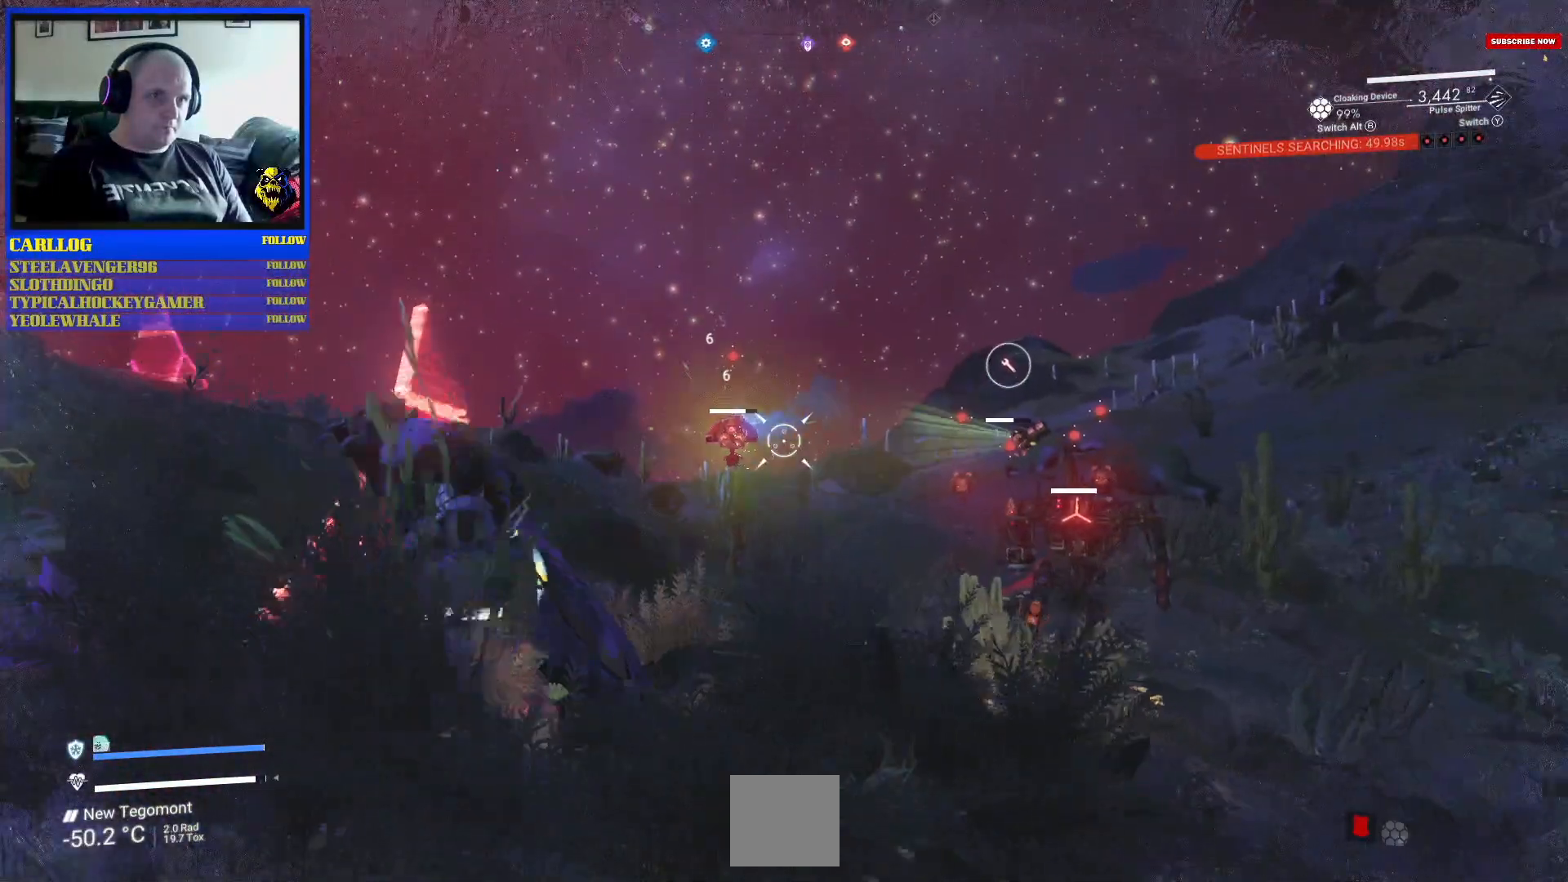
{"buttons": [], "left_stick": "center", "right_stick": "center", "events": [[33, "L1", "up"], [183, "left_stick", "center"]]}
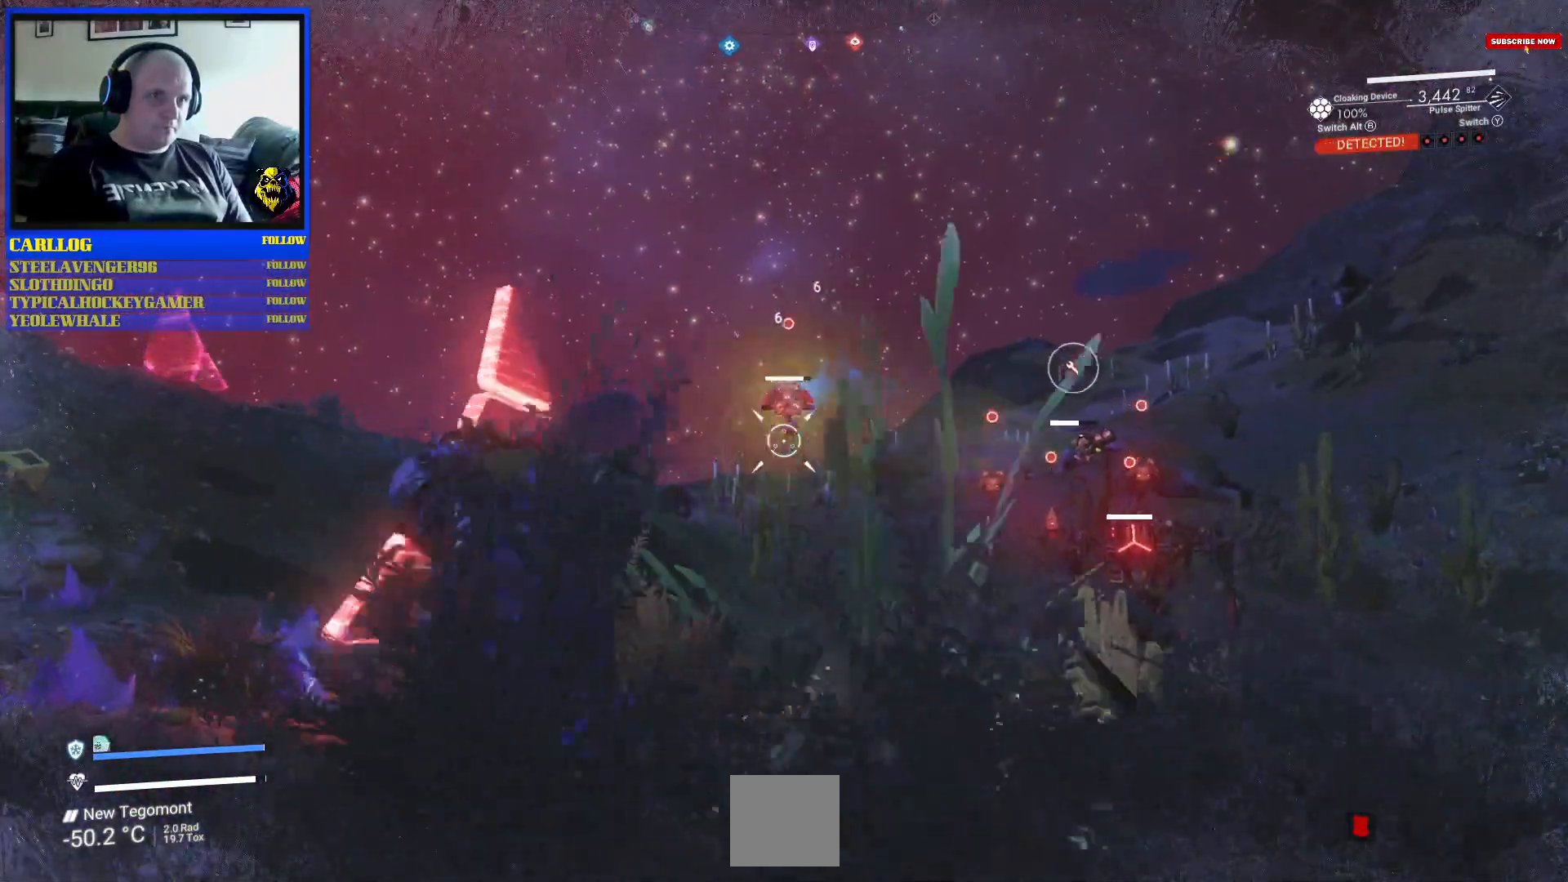
{"buttons": [], "left_stick": "center", "right_stick": "center", "events": []}
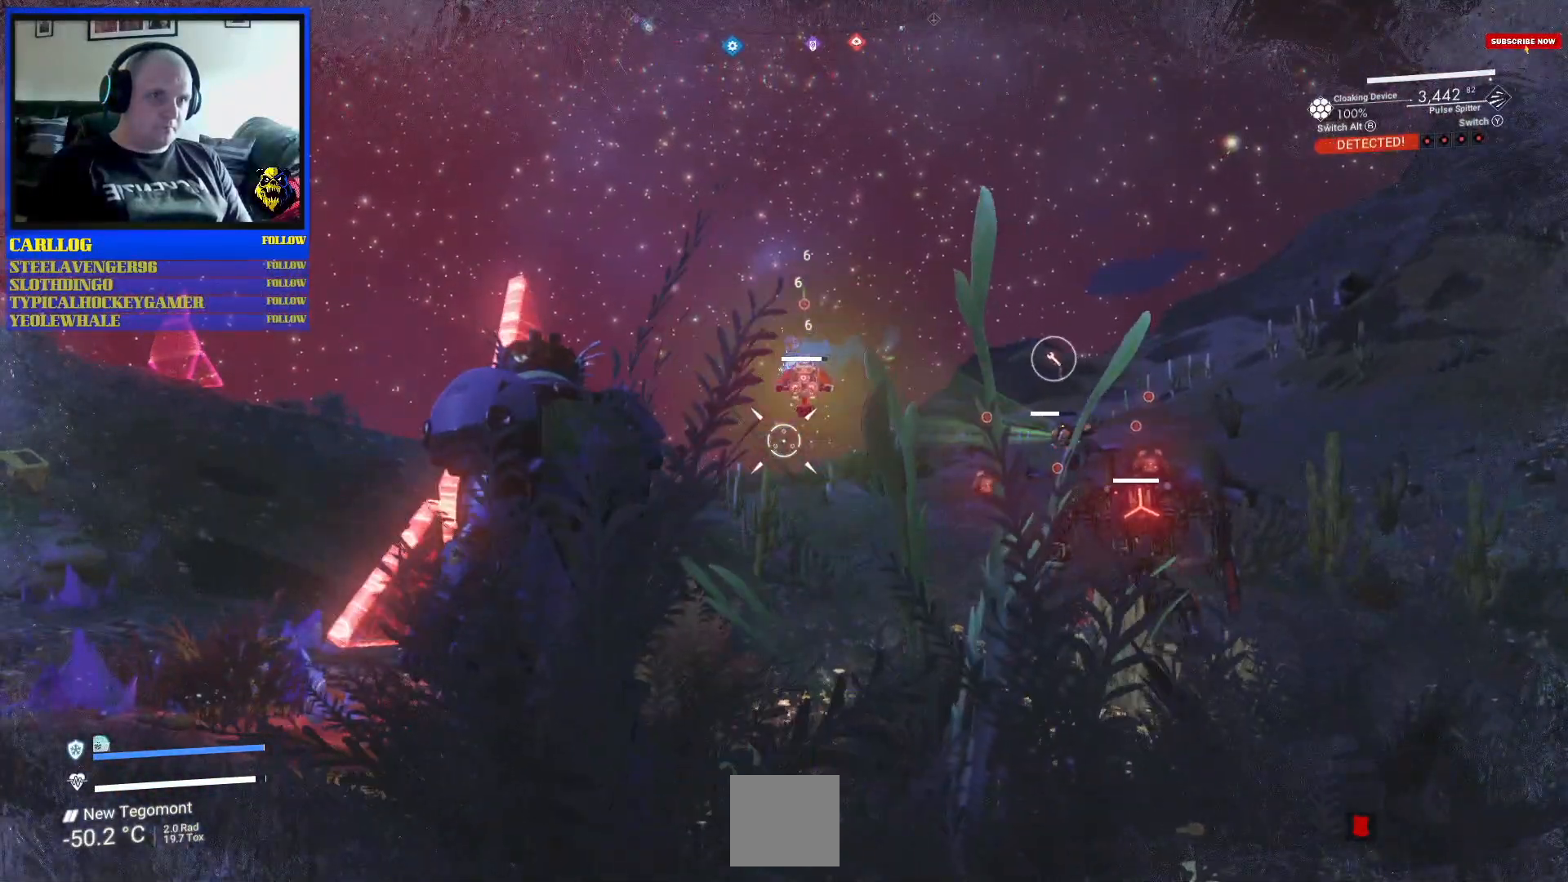
{"buttons": [], "left_stick": "center", "right_stick": "center", "events": []}
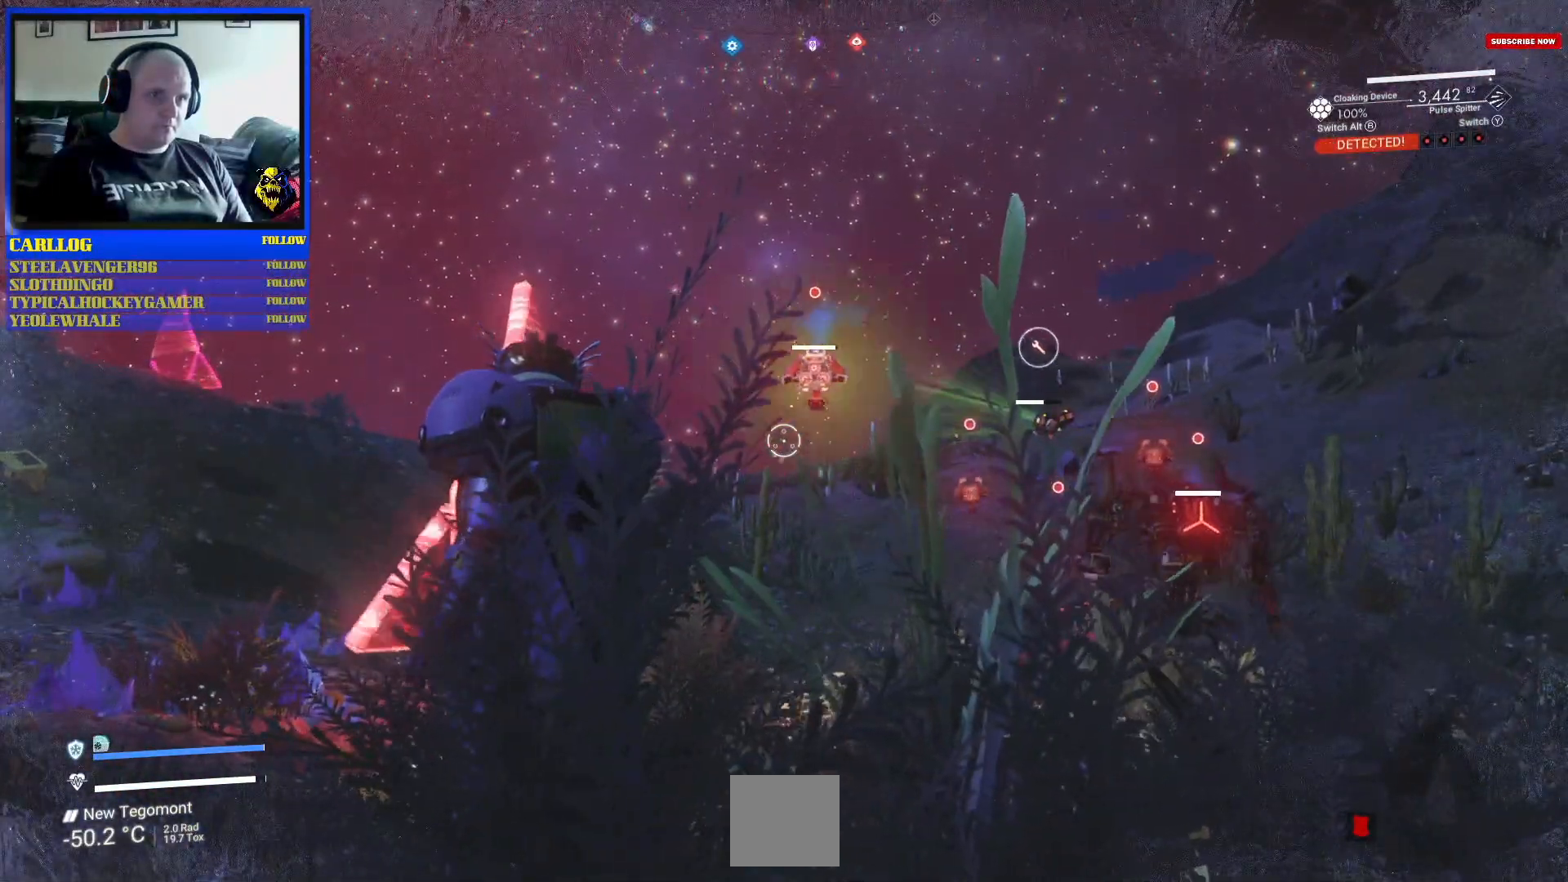
{"buttons": [], "left_stick": "down-left", "right_stick": "right", "events": [[100, "right_stick", "right"], [183, "L1", "down"], [183, "left_stick", "left"], [233, "right_stick", "center"], [317, "L1", "up"], [367, "left_stick", "down-left"], [467, "right_stick", "right"]]}
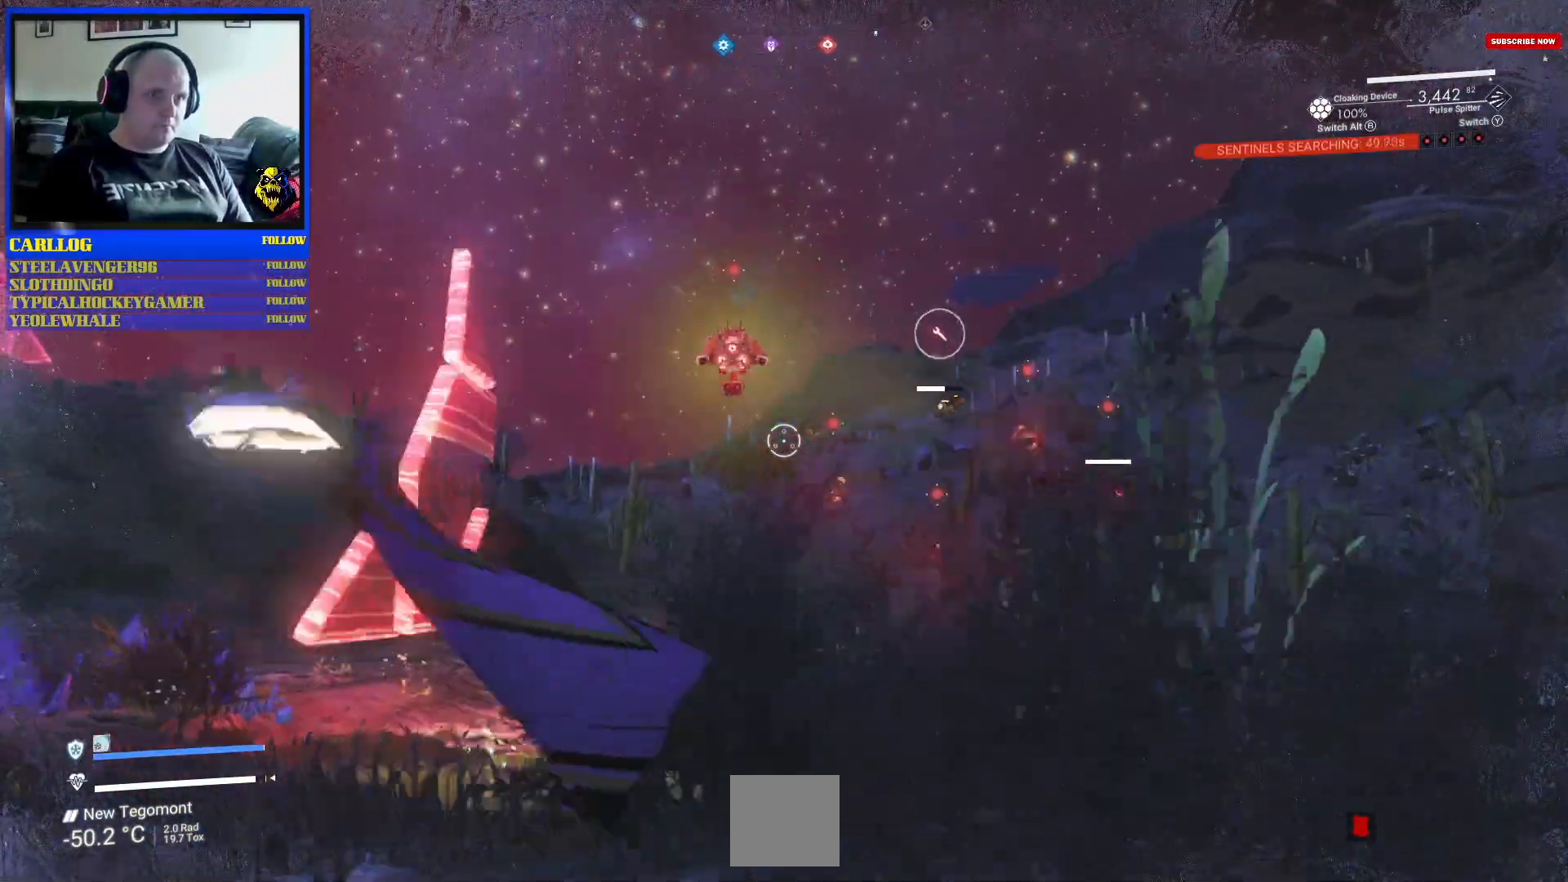
{"buttons": [], "left_stick": "down-left", "right_stick": "down-right", "events": [[200, "right_stick", "down-right"]]}
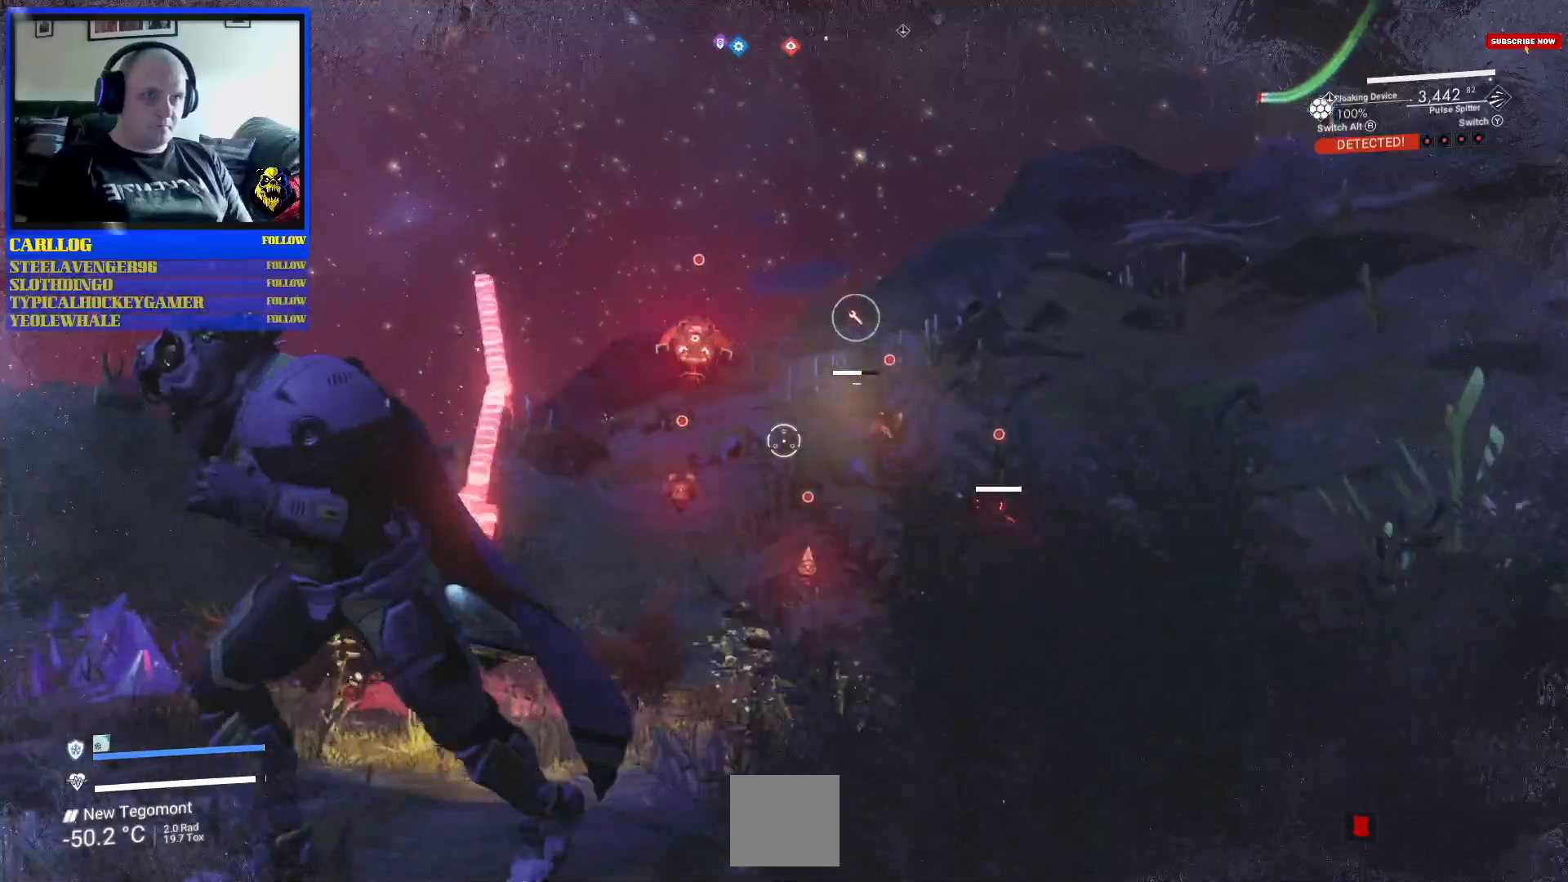
{"buttons": [], "left_stick": "center", "right_stick": "center", "events": [[67, "left_stick", "center"], [100, "right_stick", "center"]]}
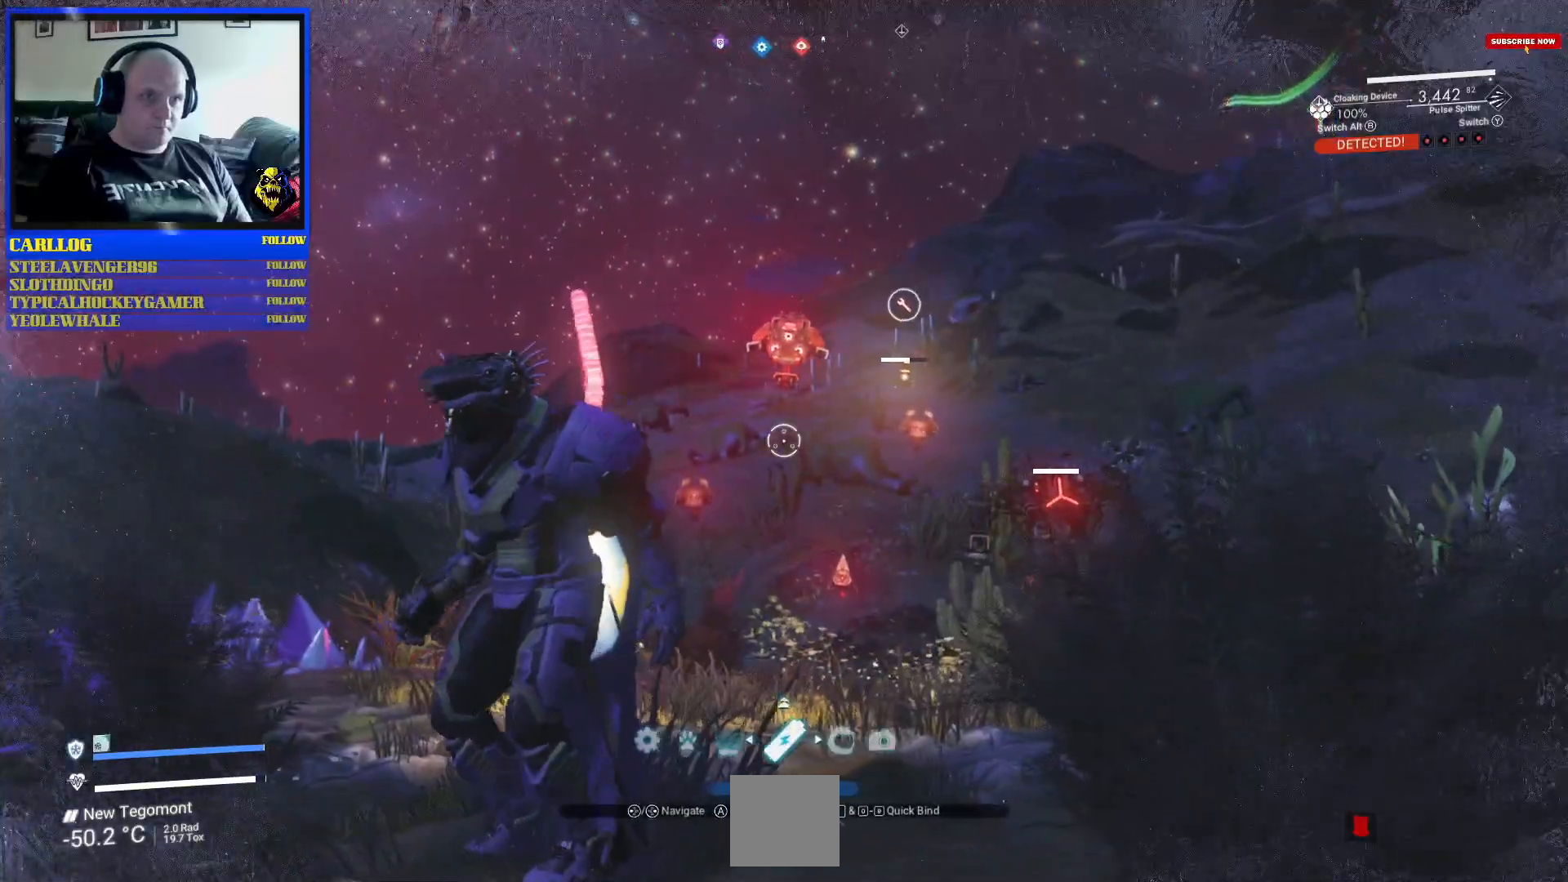
{"buttons": [], "left_stick": "center", "right_stick": "center", "events": []}
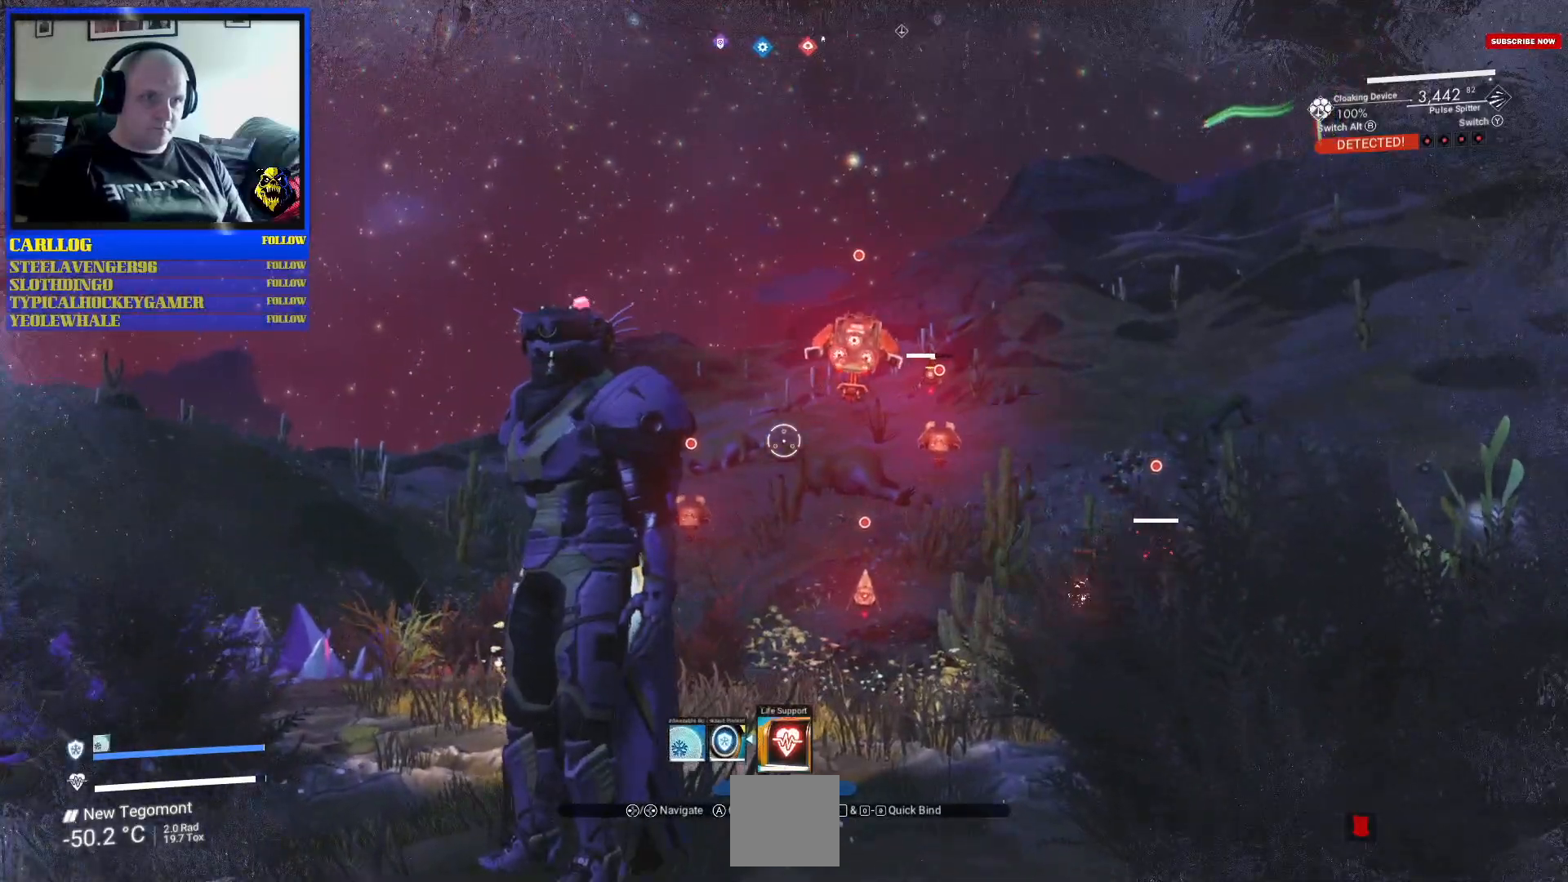
{"buttons": [], "left_stick": "center", "right_stick": "center", "events": []}
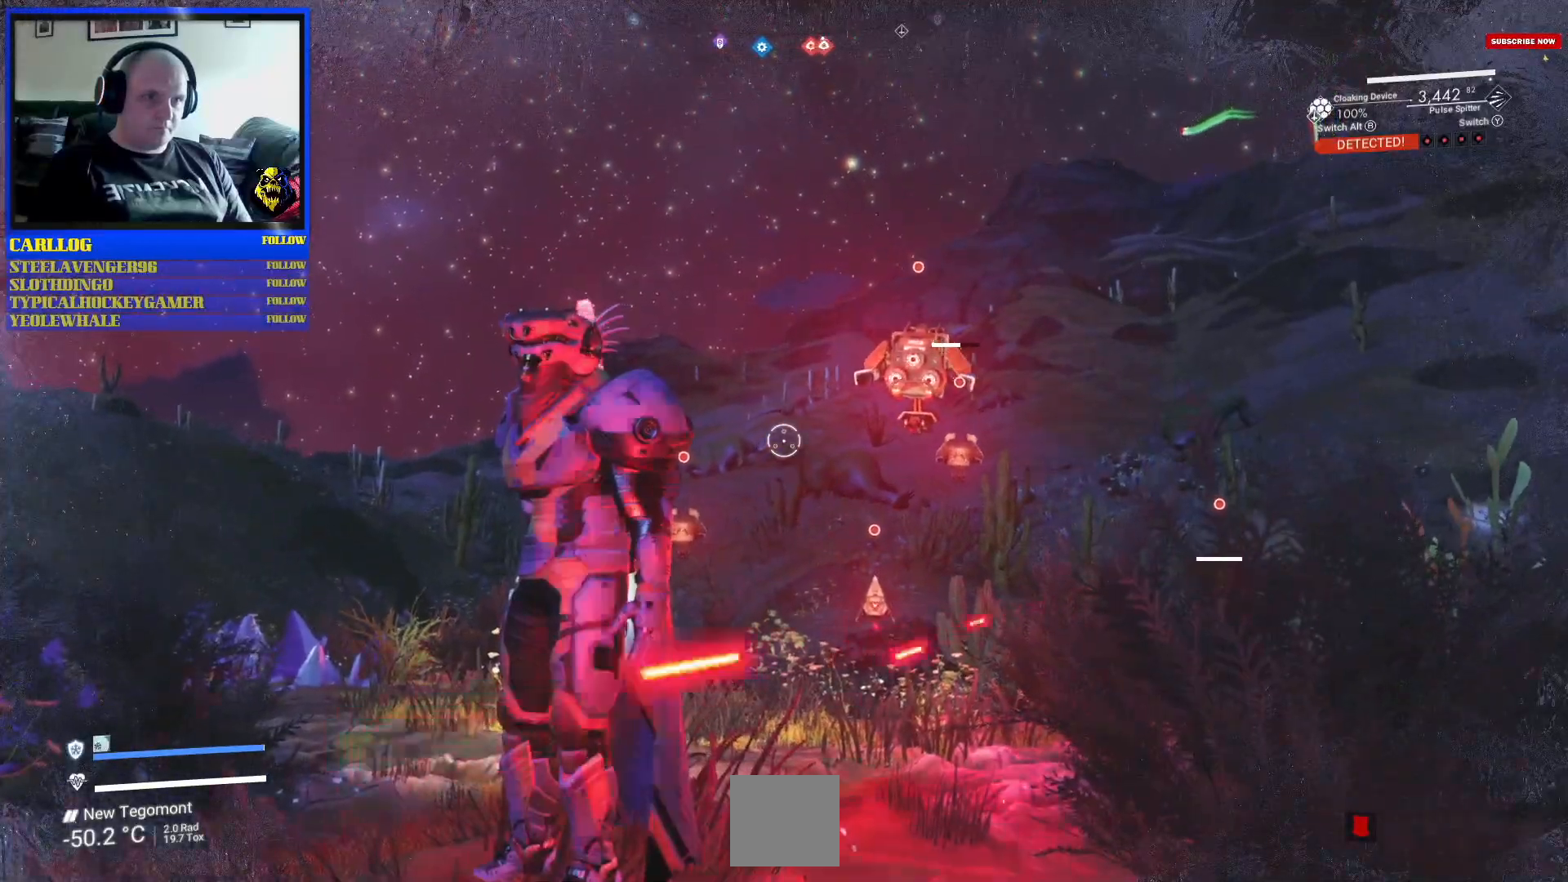
{"buttons": [], "left_stick": "up-left", "right_stick": "down-left", "events": [[117, "left_stick", "down-left"], [267, "right_stick", "down"], [300, "left_stick", "up-left"], [500, "right_stick", "down-left"]]}
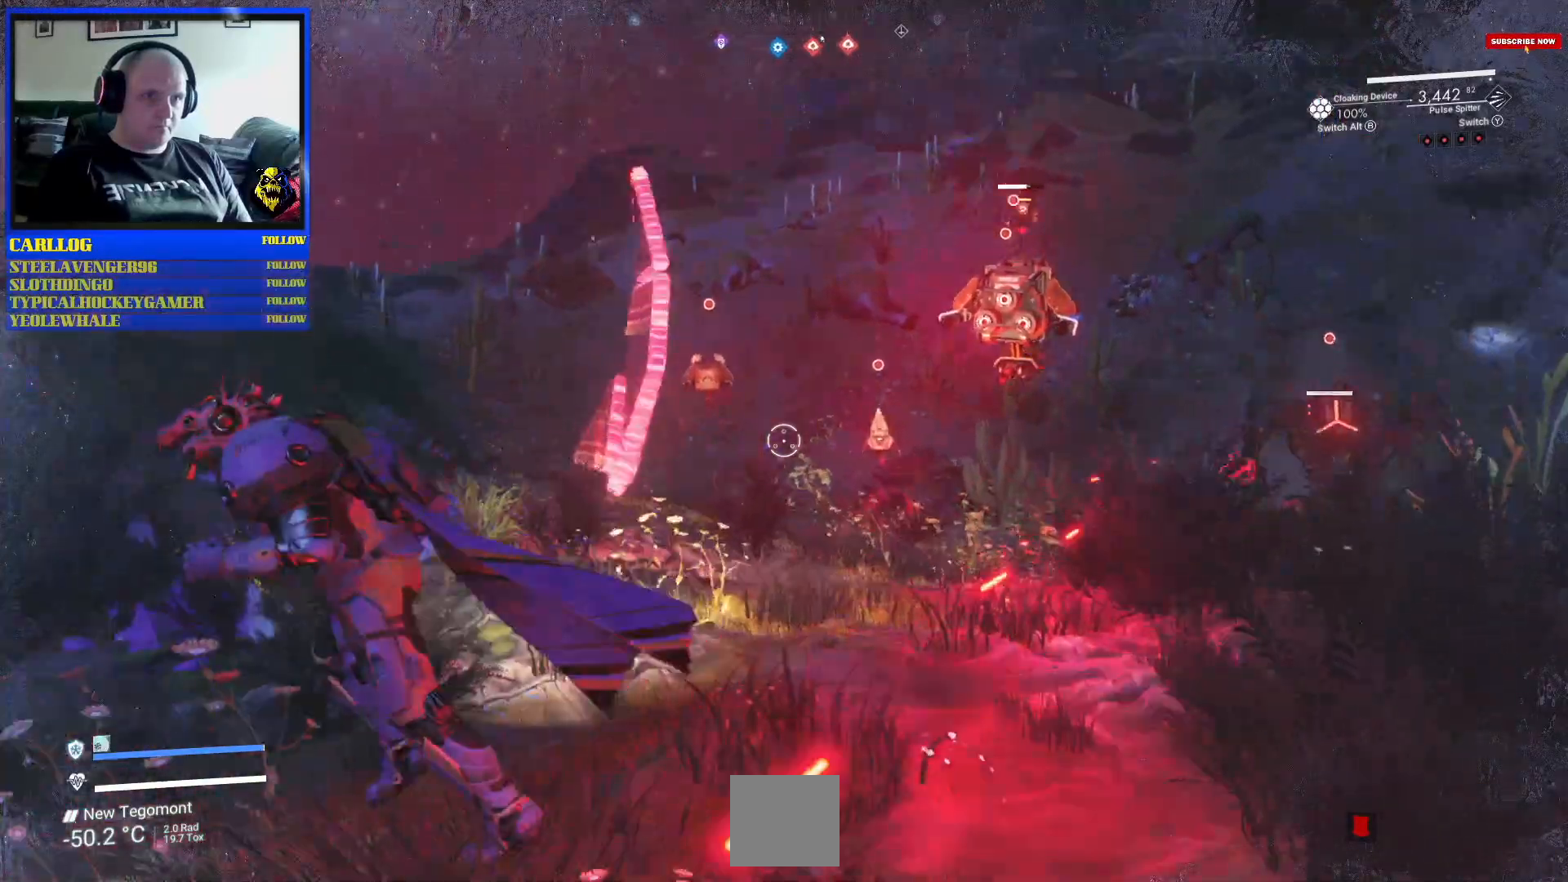
{"buttons": [], "left_stick": "left", "right_stick": "center", "events": [[150, "R1", "down"], [217, "right_stick", "center"], [367, "R1", "up"], [467, "left_stick", "left"]]}
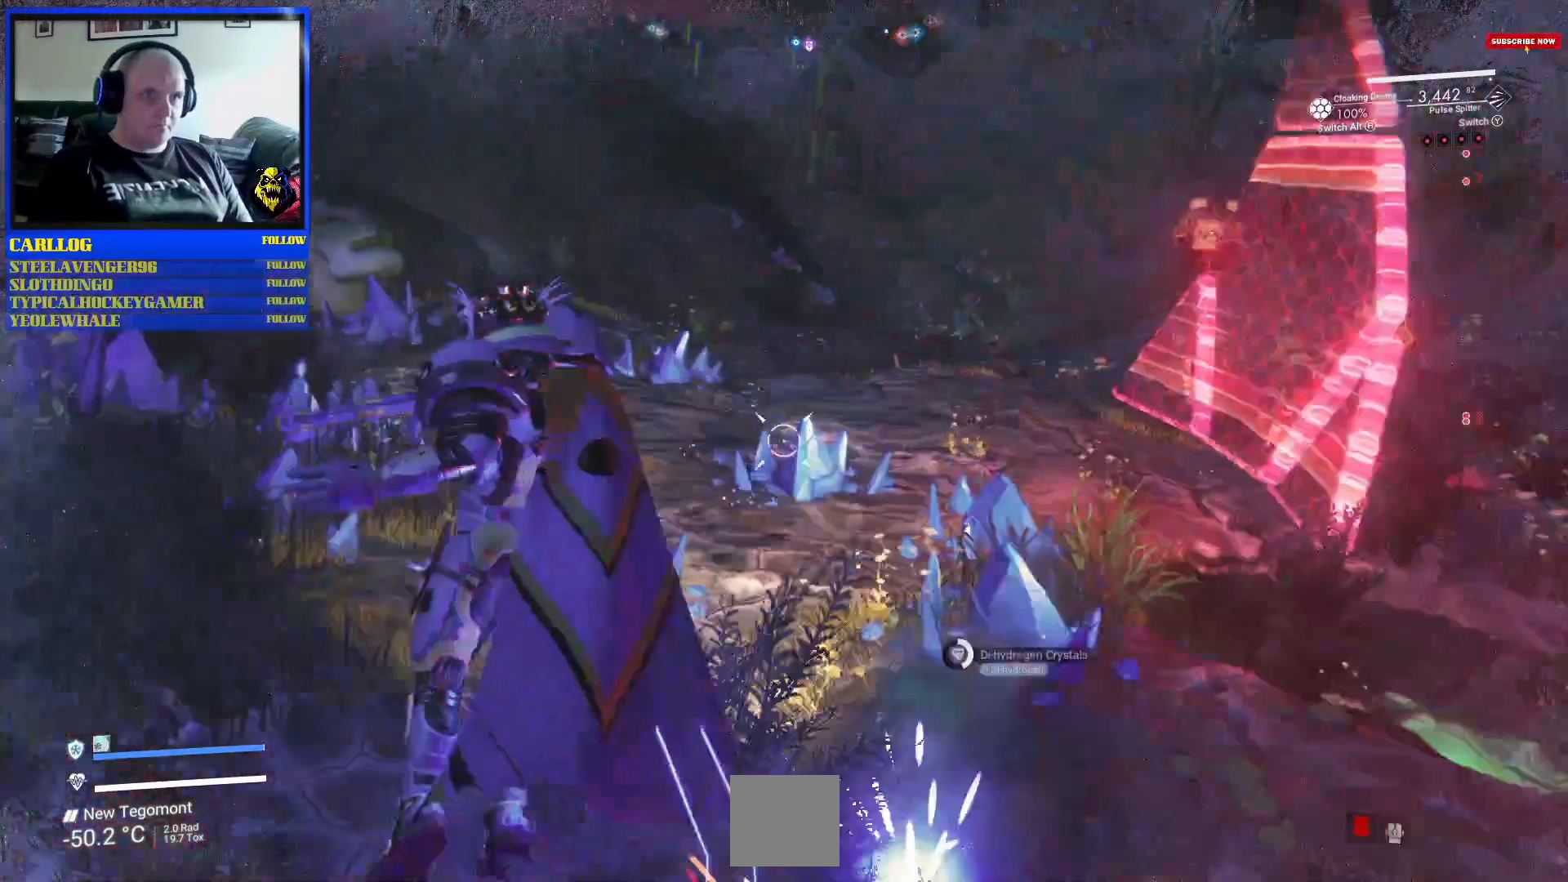
{"buttons": [], "left_stick": "down-left", "right_stick": "center", "events": [[150, "left_stick", "down-left"]]}
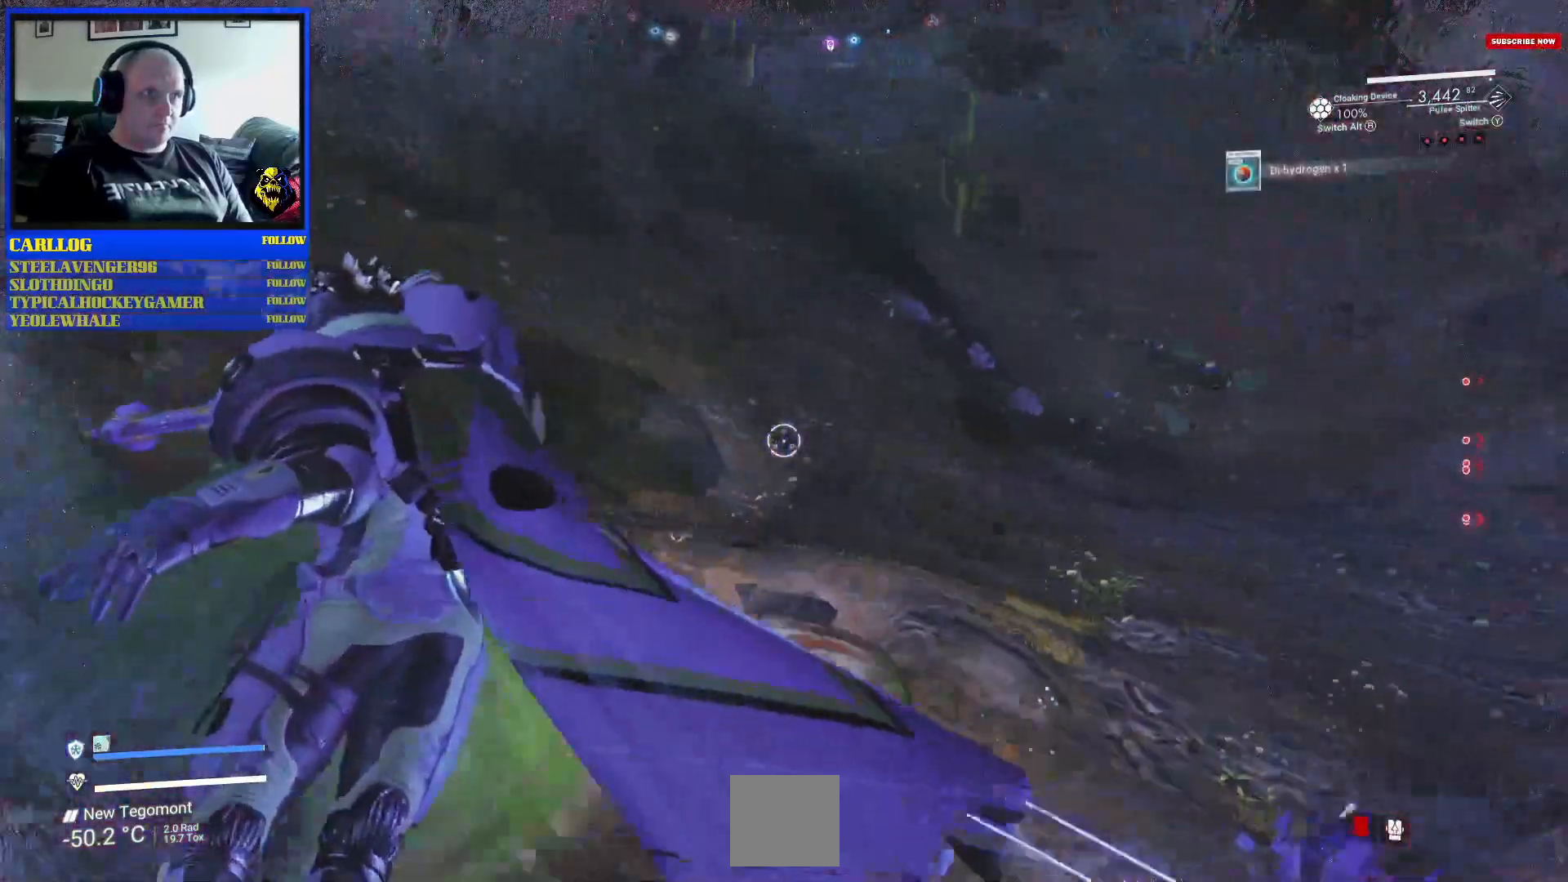
{"buttons": [], "left_stick": "up-left", "right_stick": "center", "events": [[133, "left_stick", "up-left"]]}
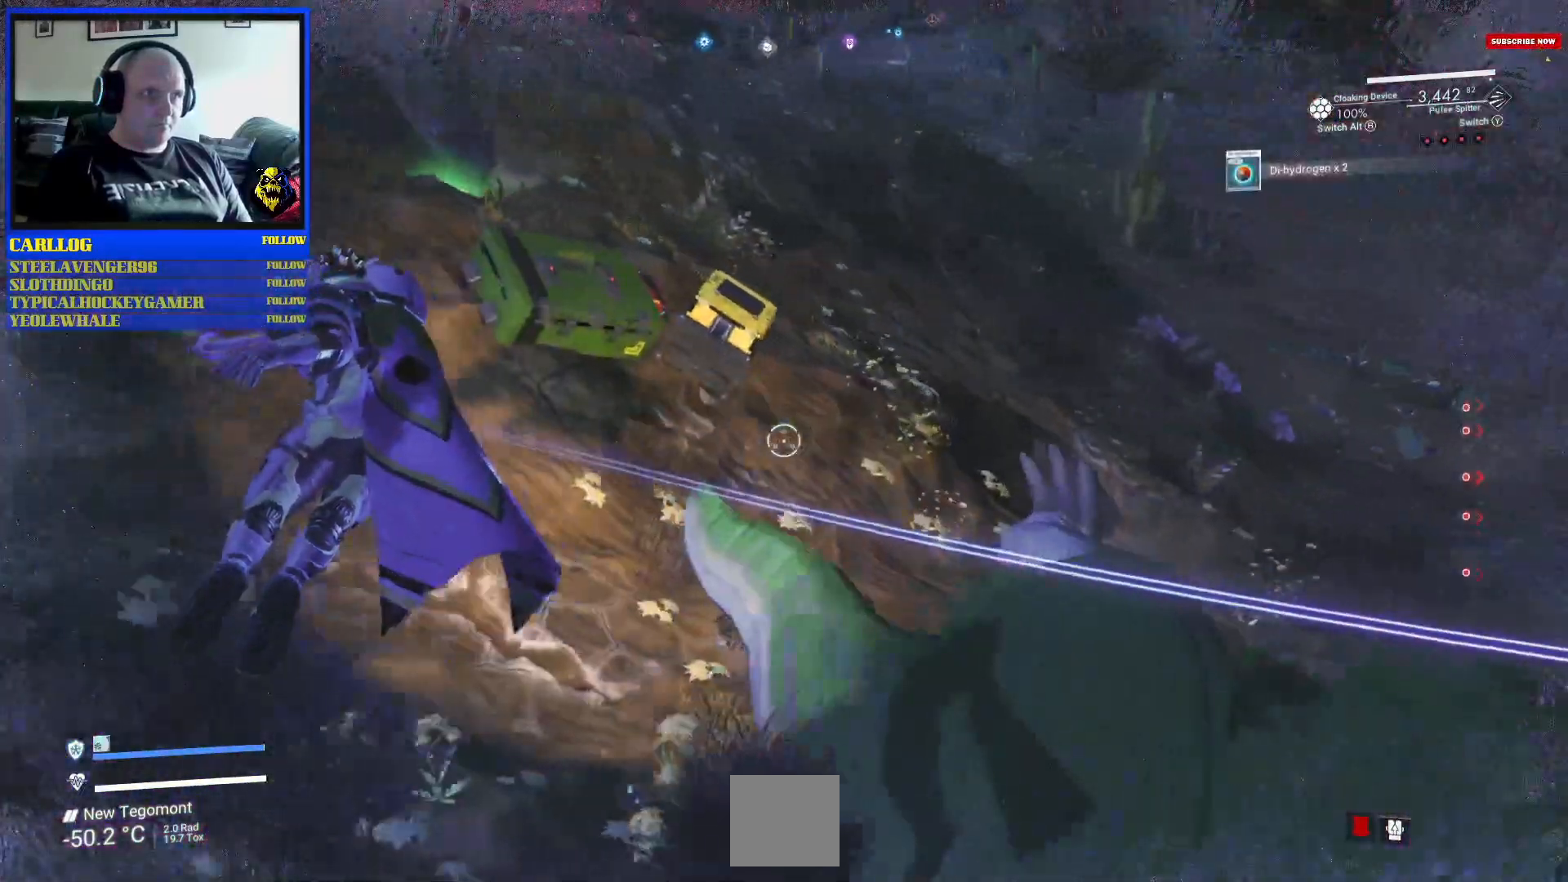
{"buttons": [], "left_stick": "up", "right_stick": "center", "events": [[250, "left_stick", "center"], [317, "left_stick", "up-left"], [450, "left_stick", "up"]]}
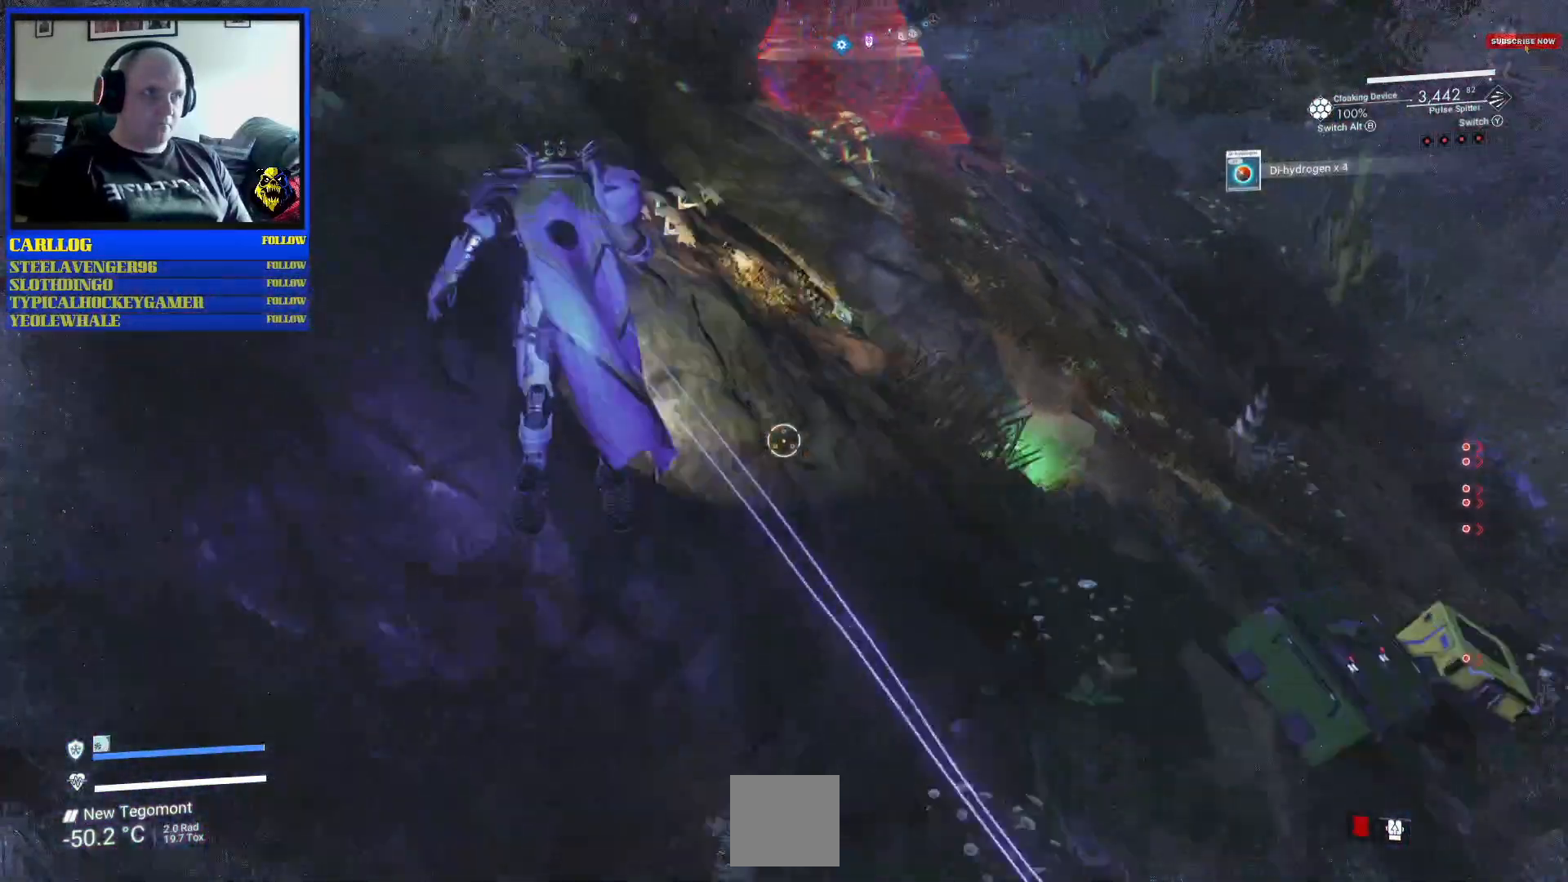
{"buttons": [], "left_stick": "center", "right_stick": "center", "events": [[117, "left_stick", "left"], [200, "left_stick", "up-left"], [483, "left_stick", "center"]]}